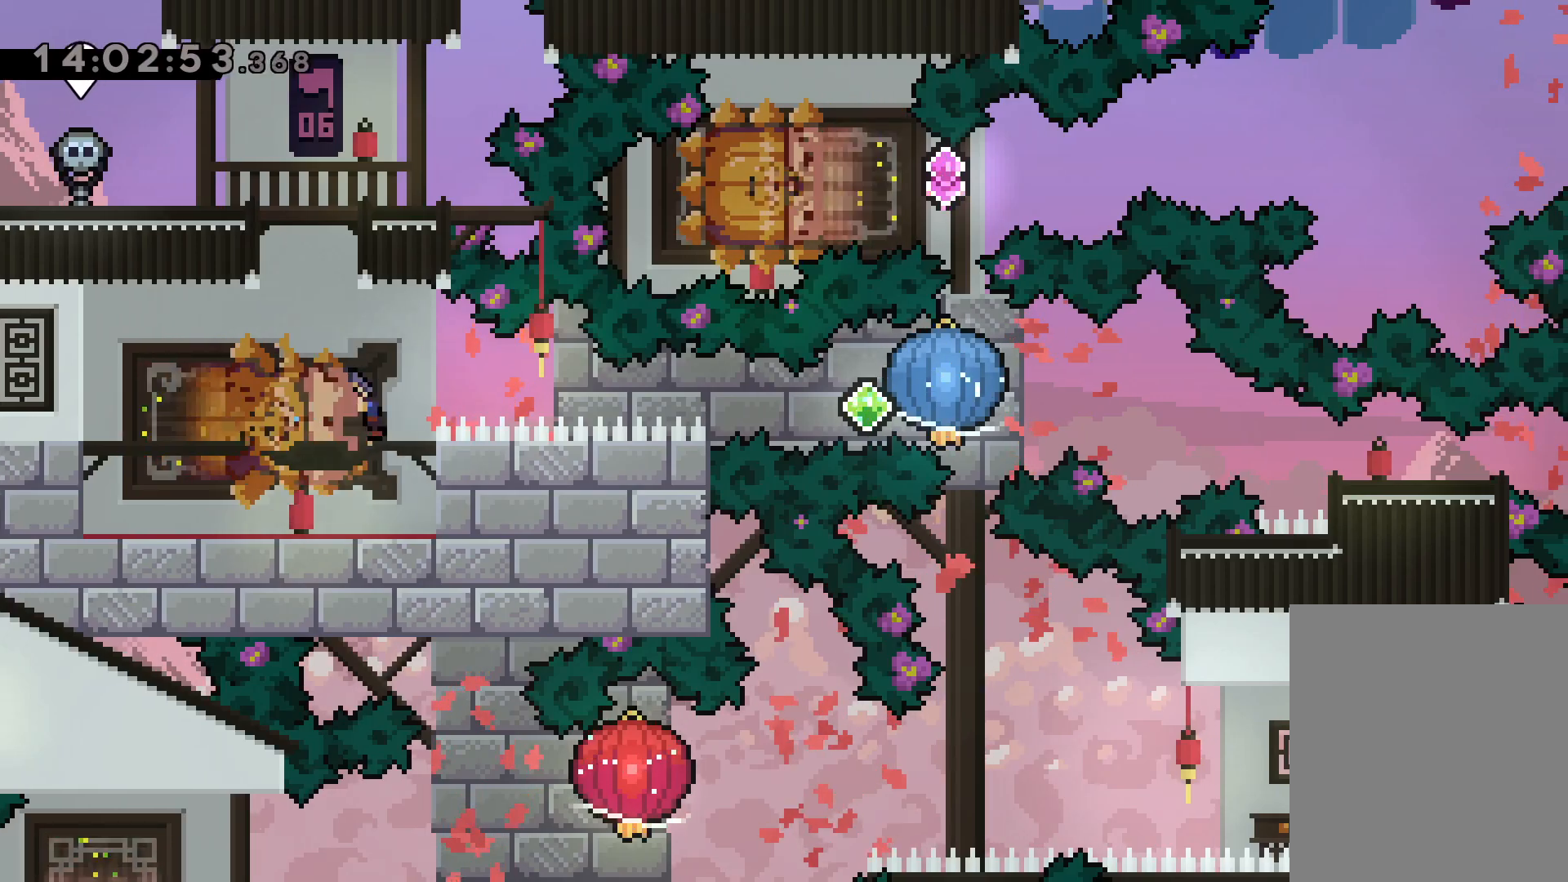
Gameplay with keyboard; each line is a JSON object with the keys held at the frame after it. "events" lists presses ("down") and releases ("up") of "dash", "down", "grab", "jump", "left", "right" and "up" between this image and that frame as [ms after this image, input, new state], when the widget could be followed in between. No other keys are recorded. Mouse input is not recorded. Key names are as the overlay labels them; some are game actions (e.g. jump) rather than physical keys.
{"keys": ["down", "right"], "events": [[50, "dash", "down"], [50, "left", "up"], [117, "grab", "down"], [133, "jump", "up"], [183, "dash", "up"], [483, "grab", "up"], [500, "down", "down"]]}
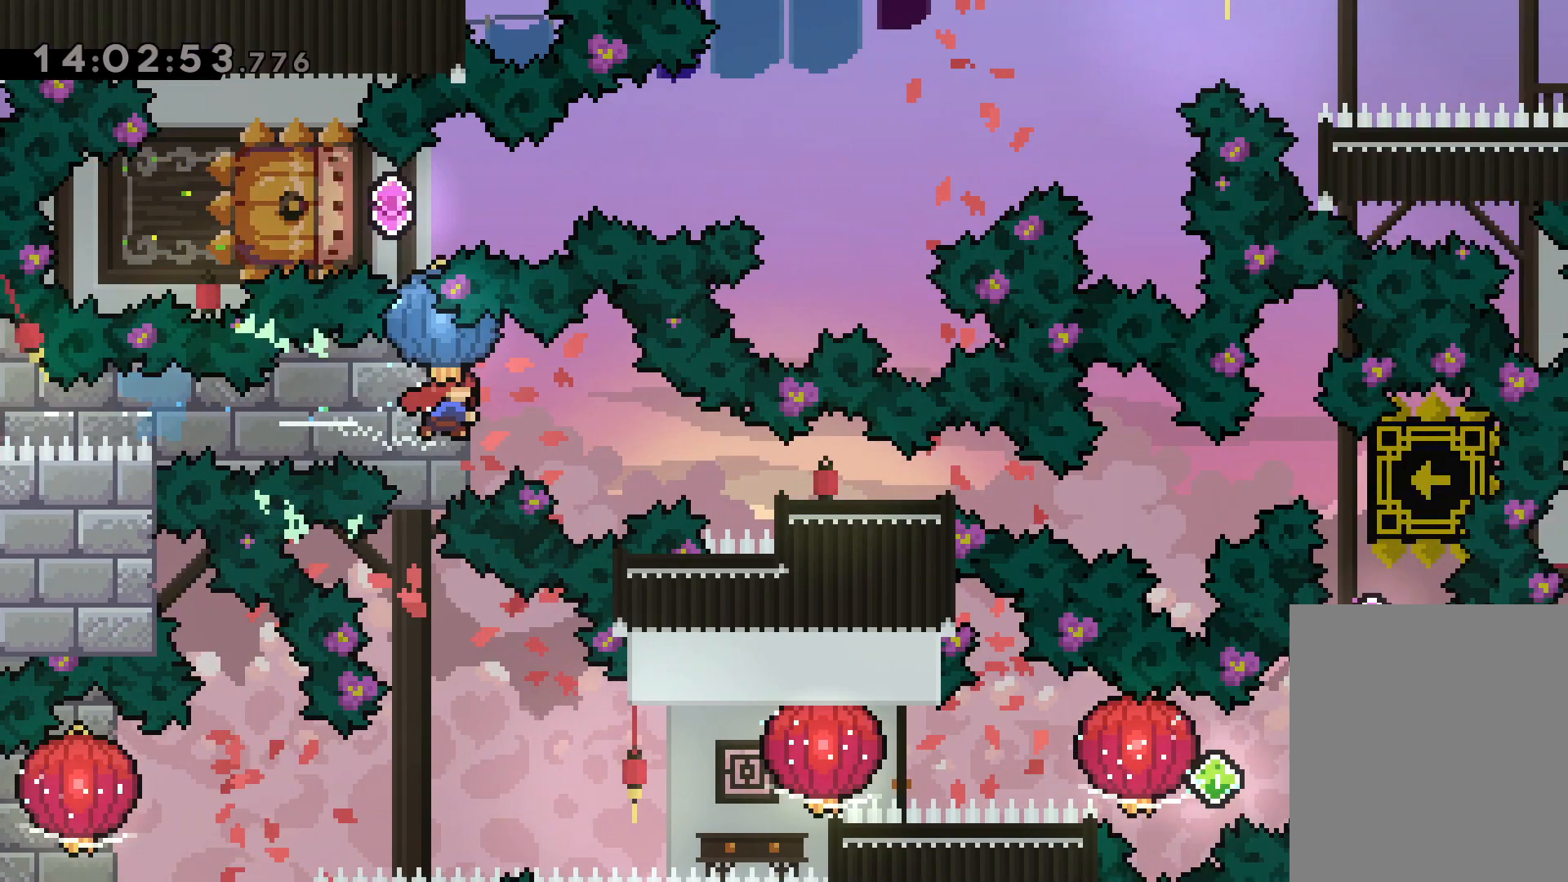
{"keys": [], "events": [[17, "dash", "down"], [250, "dash", "up"], [267, "down", "up"], [283, "right", "up"]]}
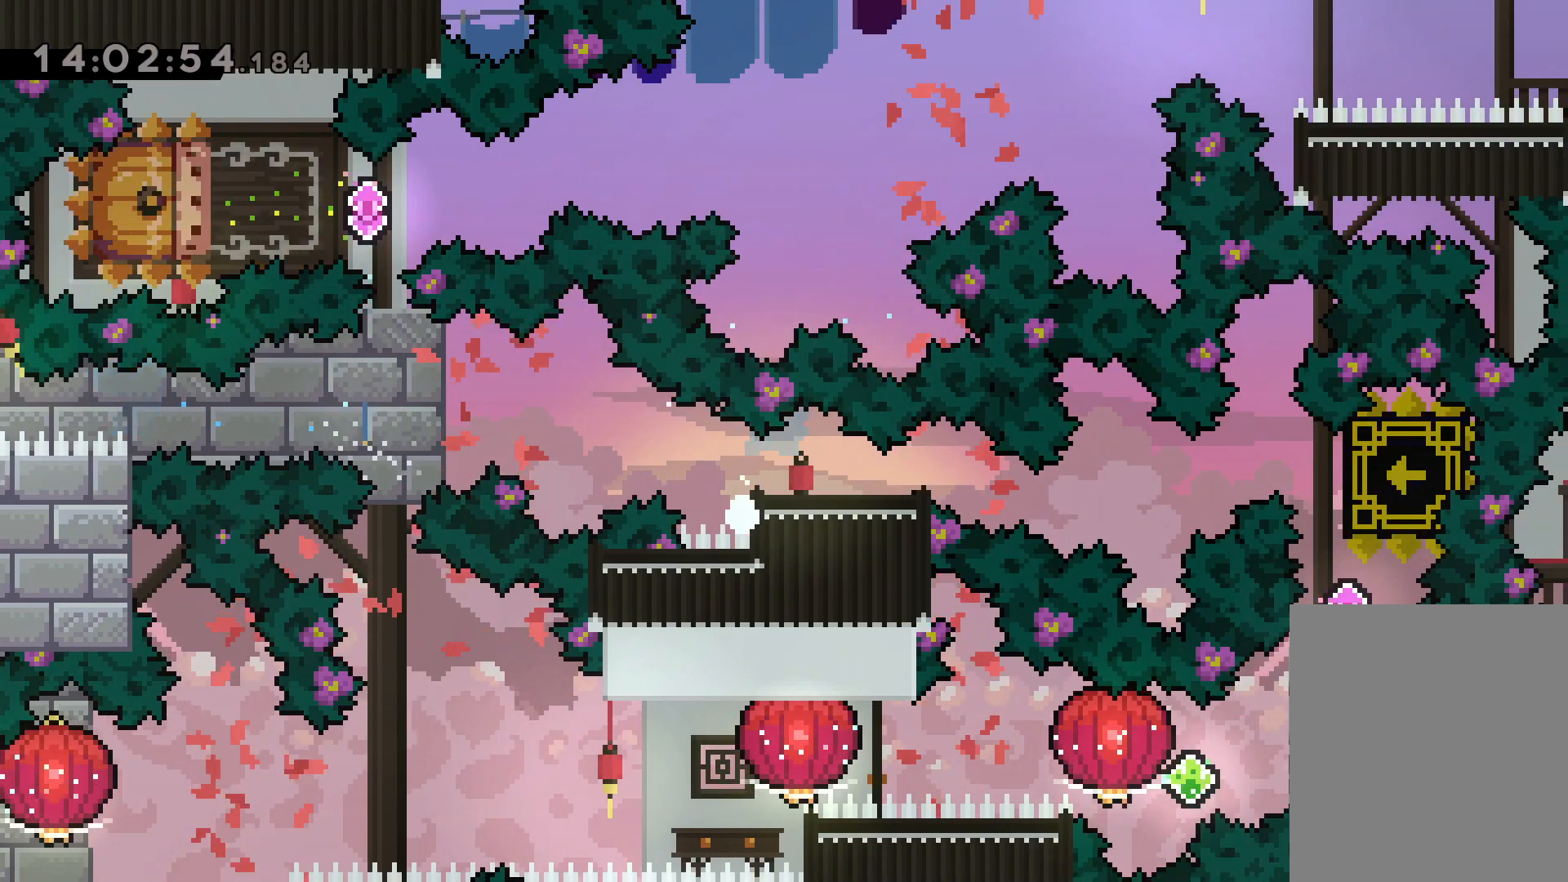
{"keys": [], "events": []}
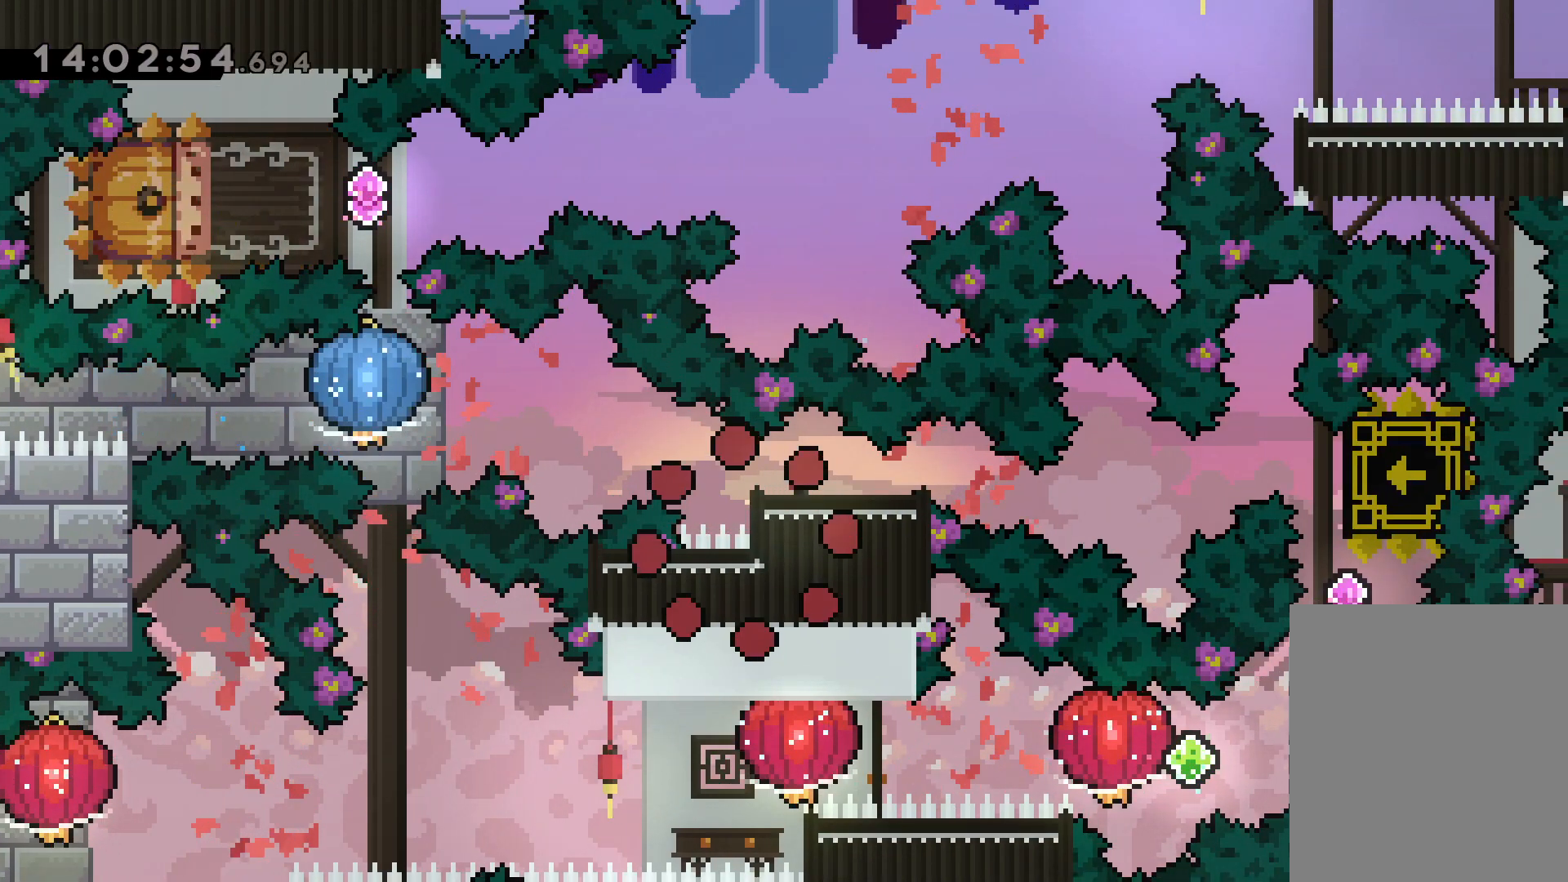
{"keys": [], "events": []}
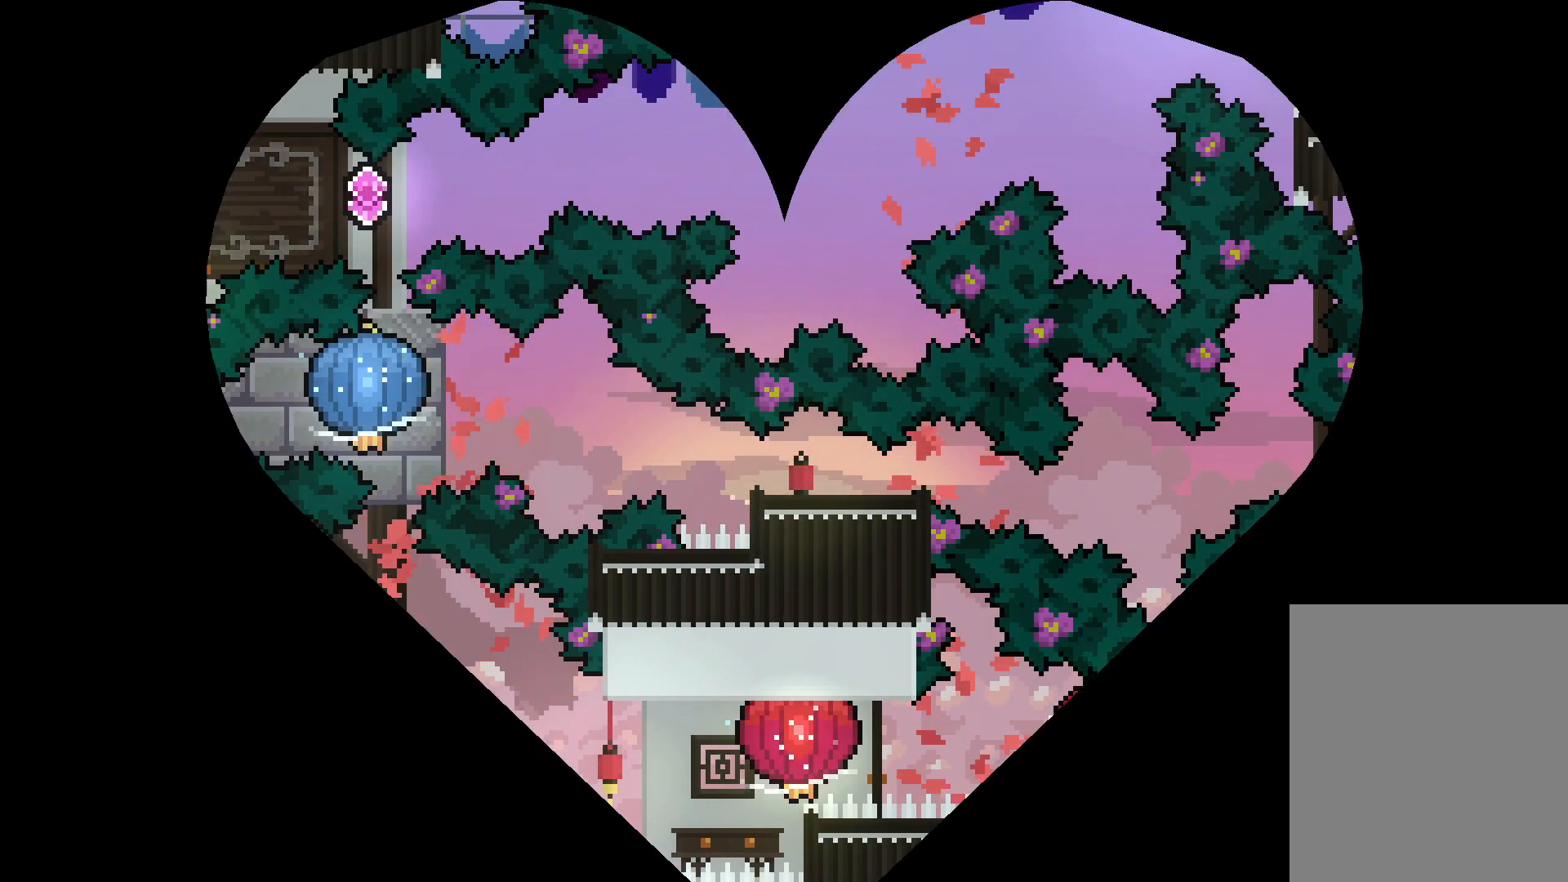
{"keys": [], "events": []}
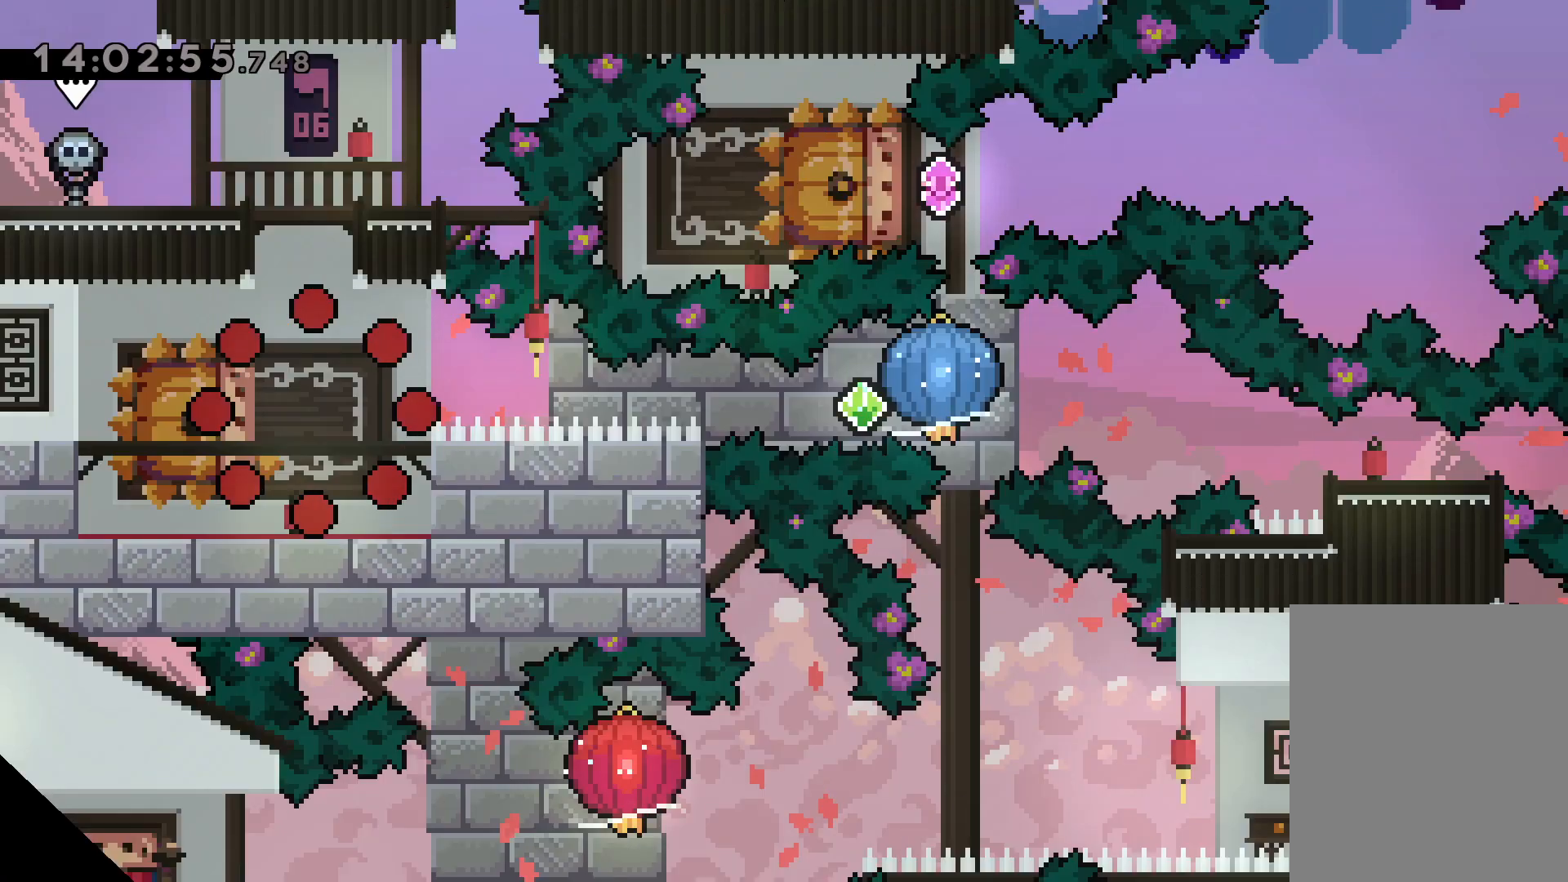
{"keys": ["dash", "down", "left"], "events": [[400, "down", "down"], [417, "dash", "down"], [417, "left", "down"]]}
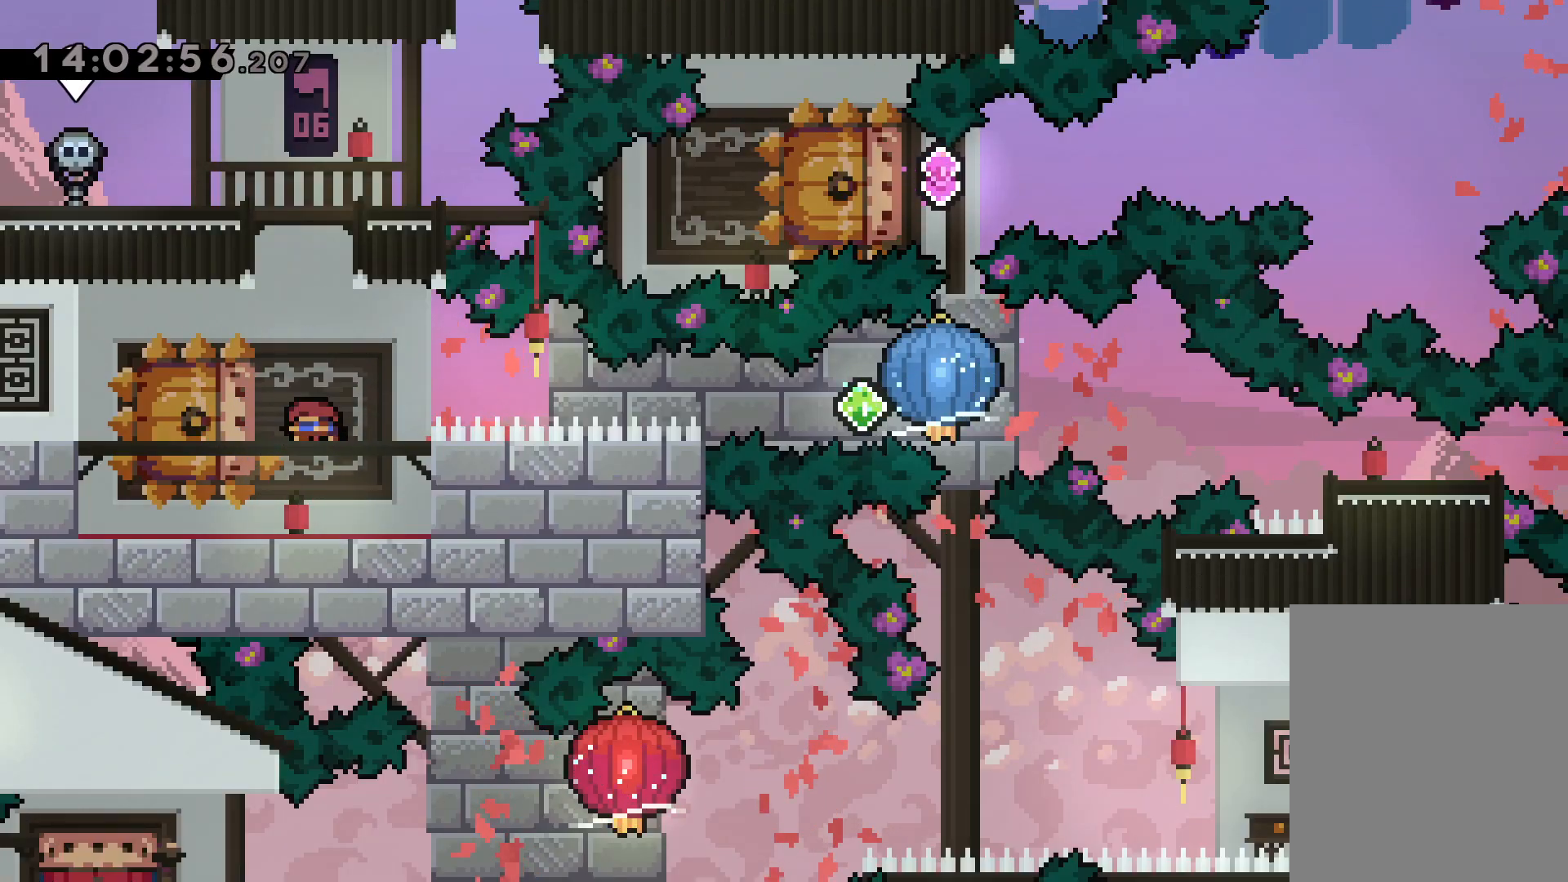
{"keys": ["grab", "right"], "events": [[50, "right", "down"], [83, "dash", "up"], [83, "jump", "down"], [117, "dash", "down"], [133, "down", "up"], [150, "left", "up"], [183, "grab", "down"], [217, "jump", "up"], [233, "dash", "up"]]}
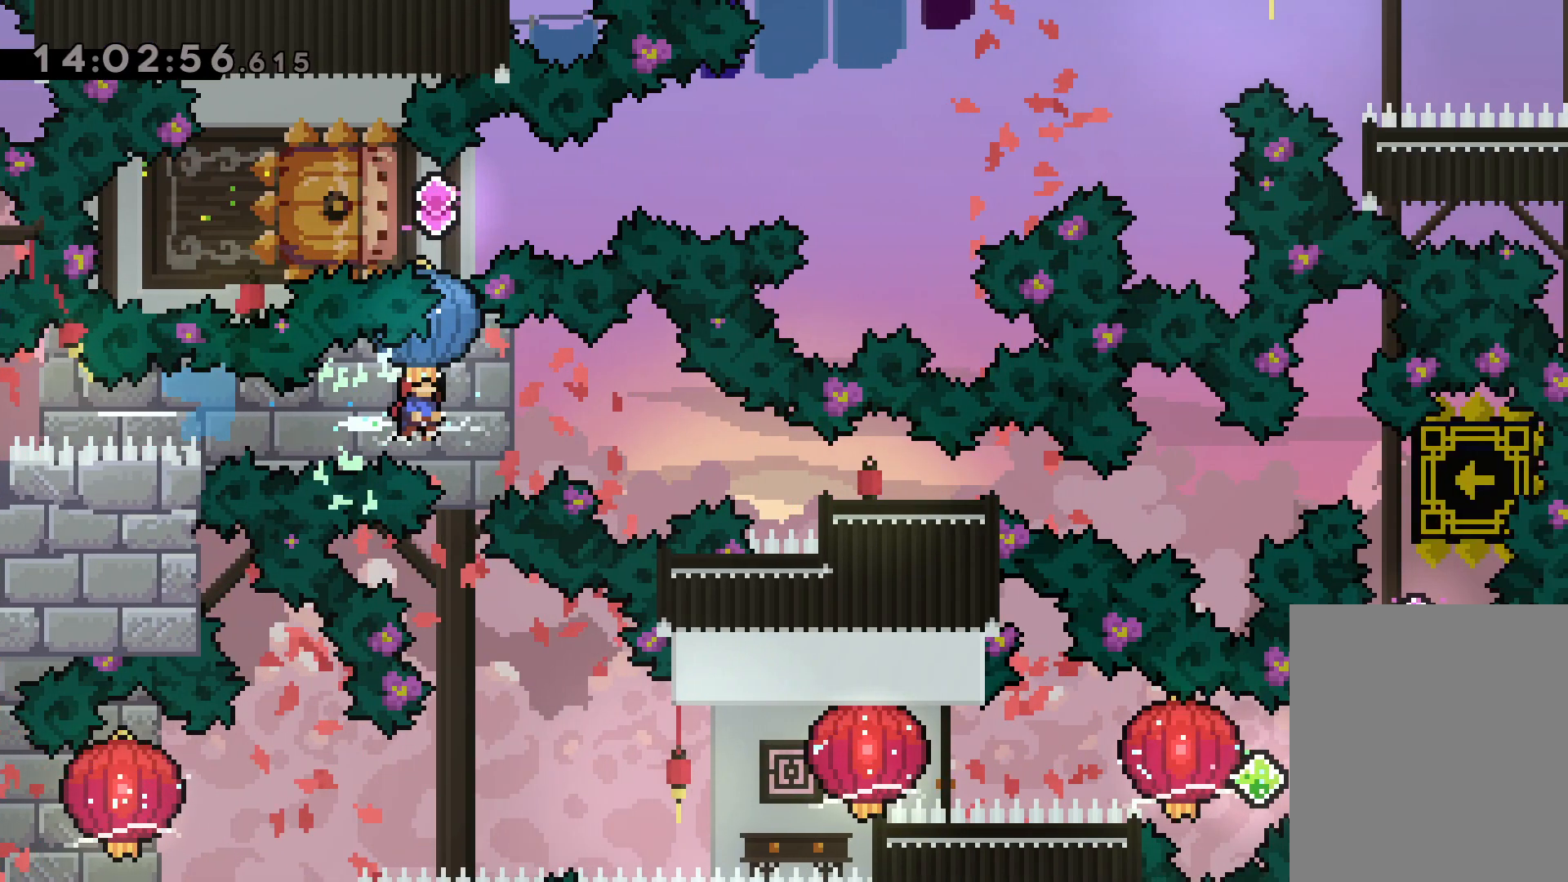
{"keys": [], "events": [[33, "down", "down"], [50, "grab", "up"], [67, "dash", "down"], [300, "dash", "up"], [300, "down", "up"], [333, "right", "up"]]}
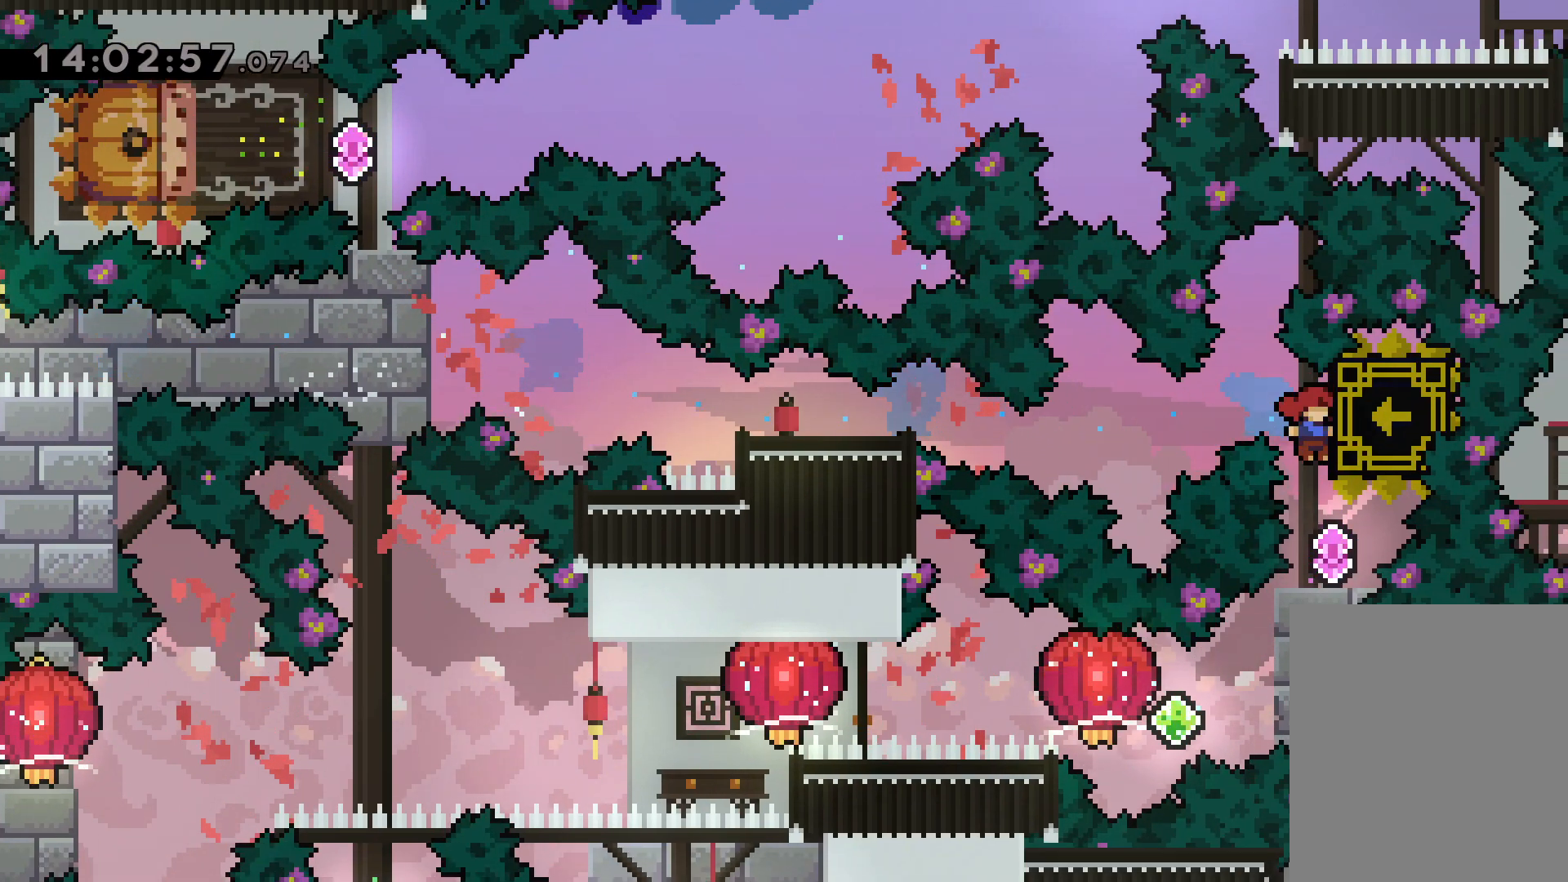
{"keys": ["right"], "events": [[350, "dash", "down"], [350, "right", "down"], [483, "dash", "up"]]}
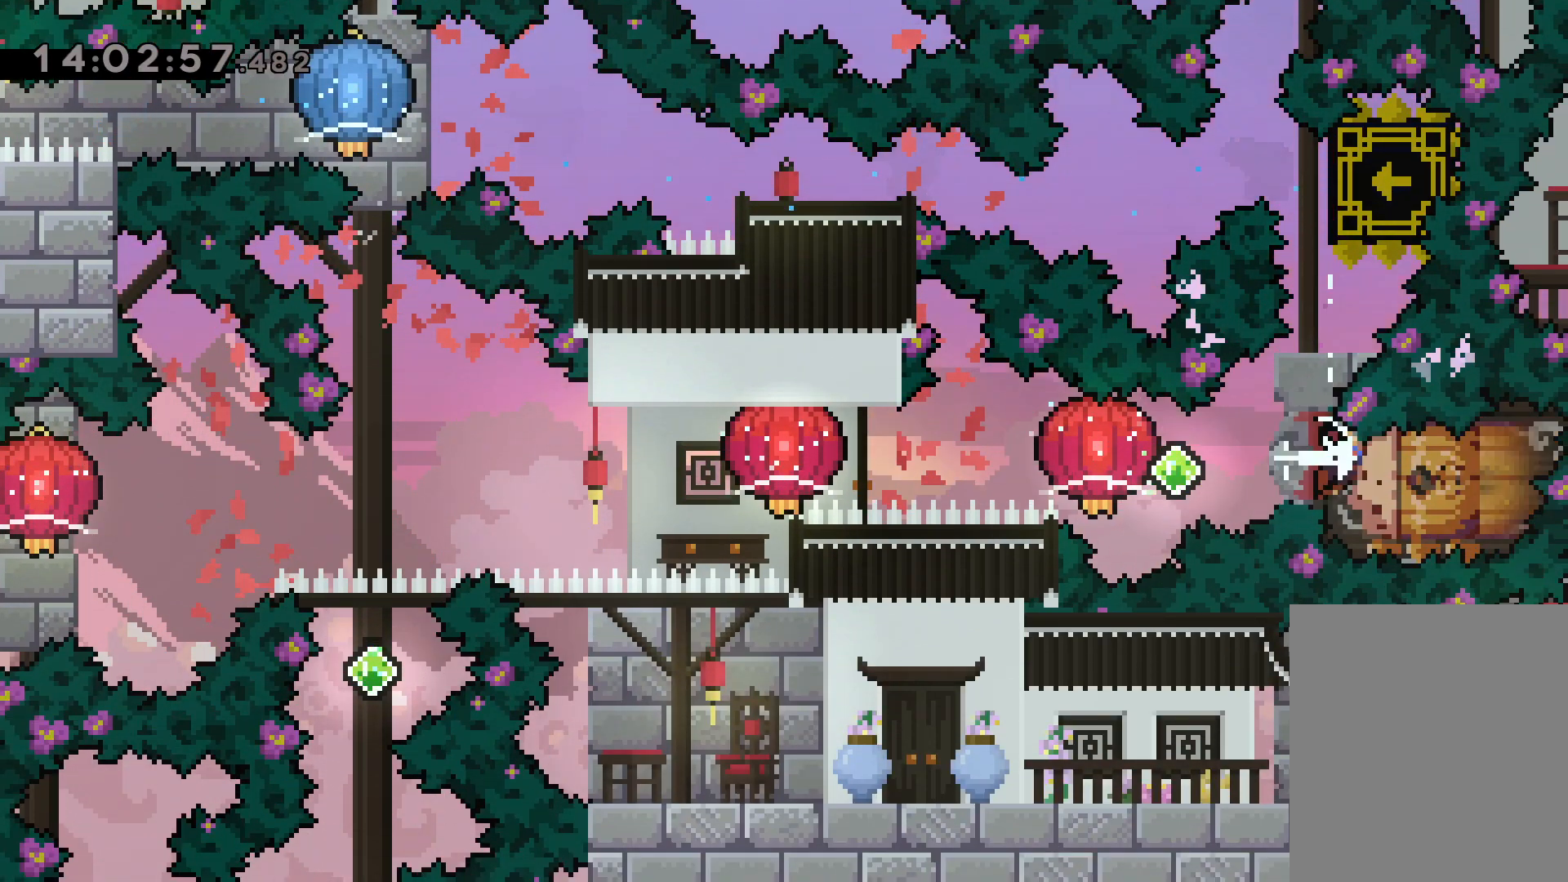
{"keys": [], "events": [[17, "jump", "down"], [17, "left", "down"], [33, "right", "up"], [83, "dash", "down"], [150, "grab", "down"], [183, "jump", "up"], [217, "dash", "up"], [450, "grab", "up"], [450, "left", "up"]]}
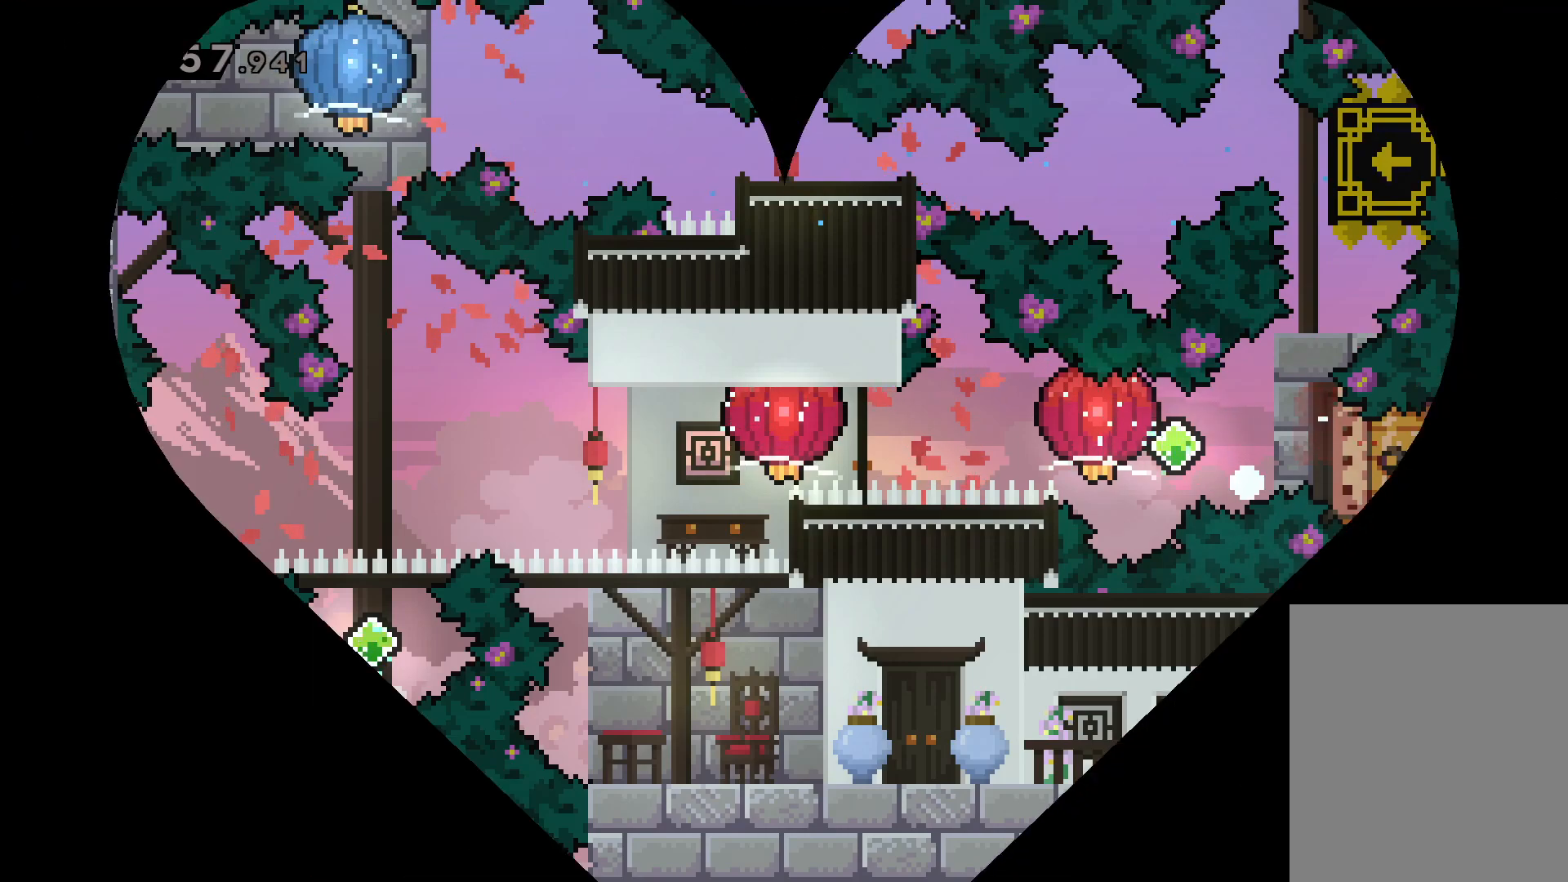
{"keys": [], "events": []}
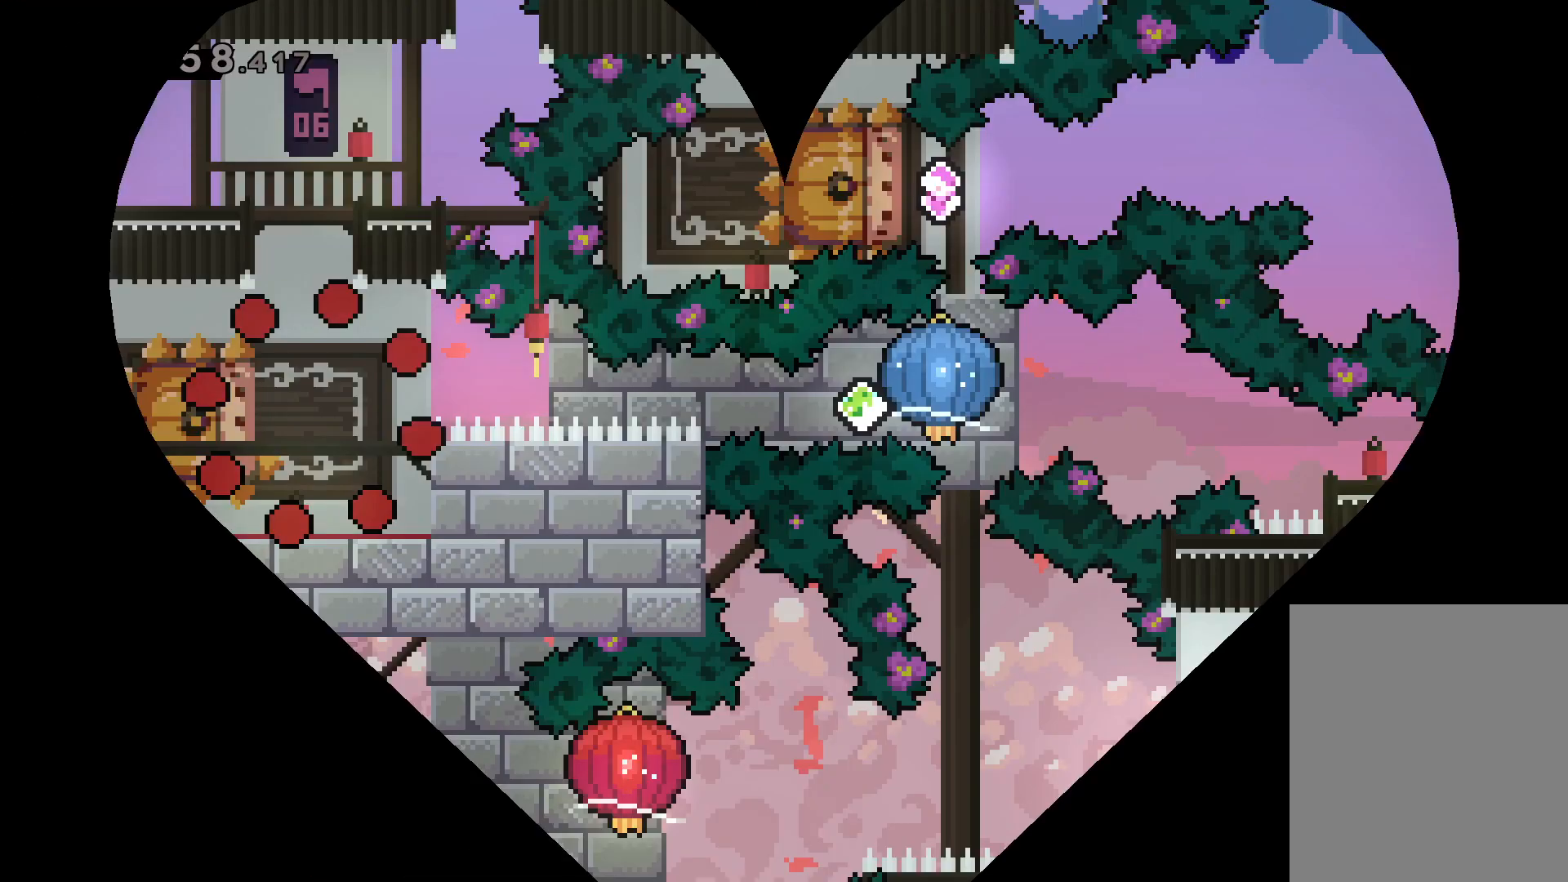
{"keys": [], "events": []}
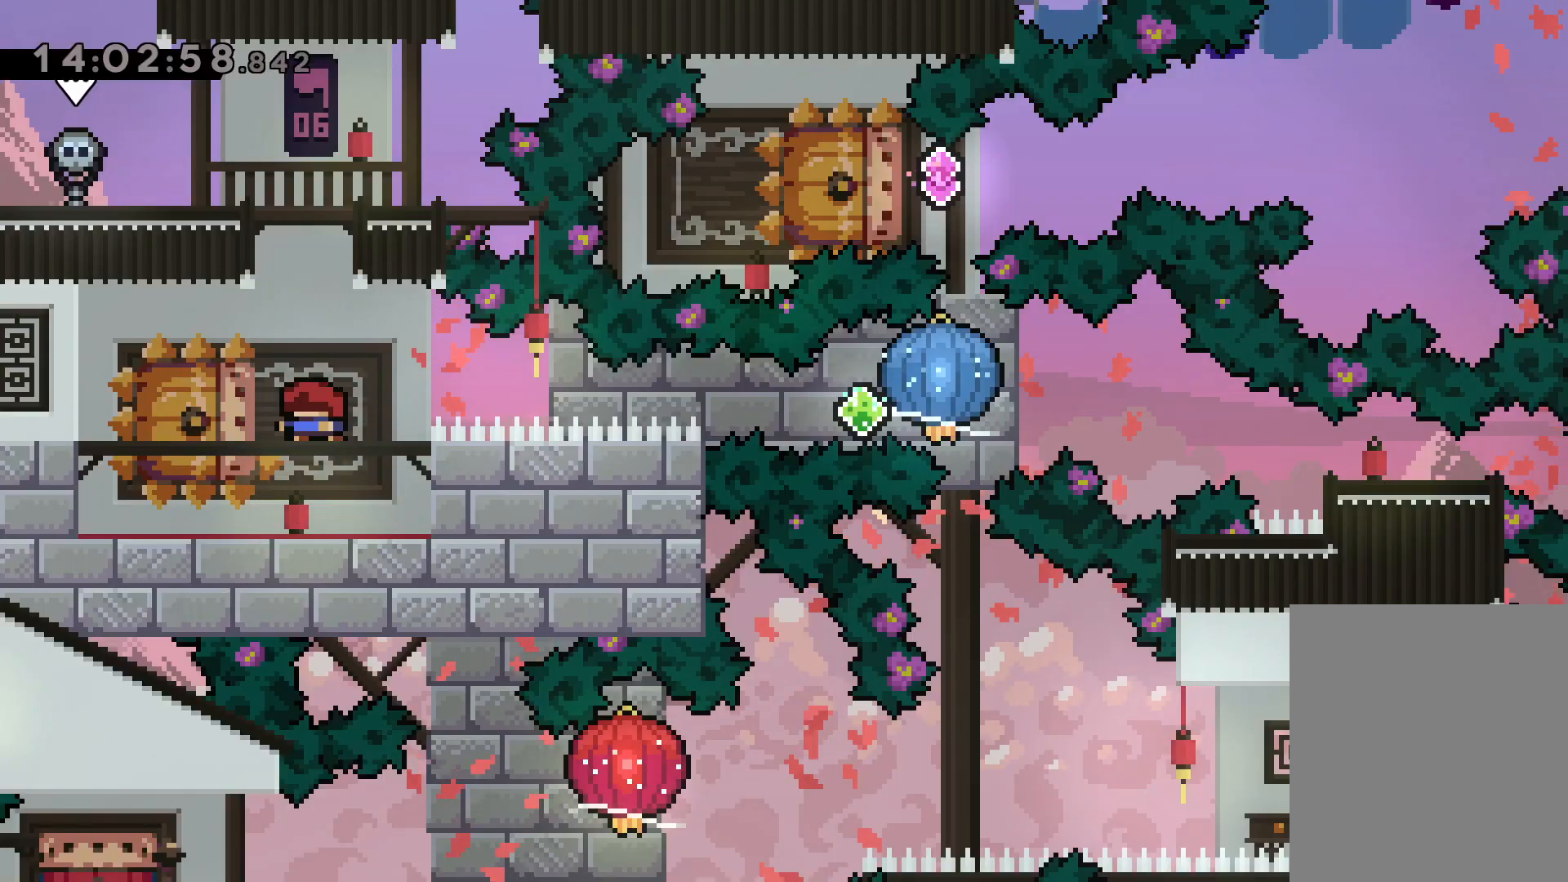
{"keys": [], "events": []}
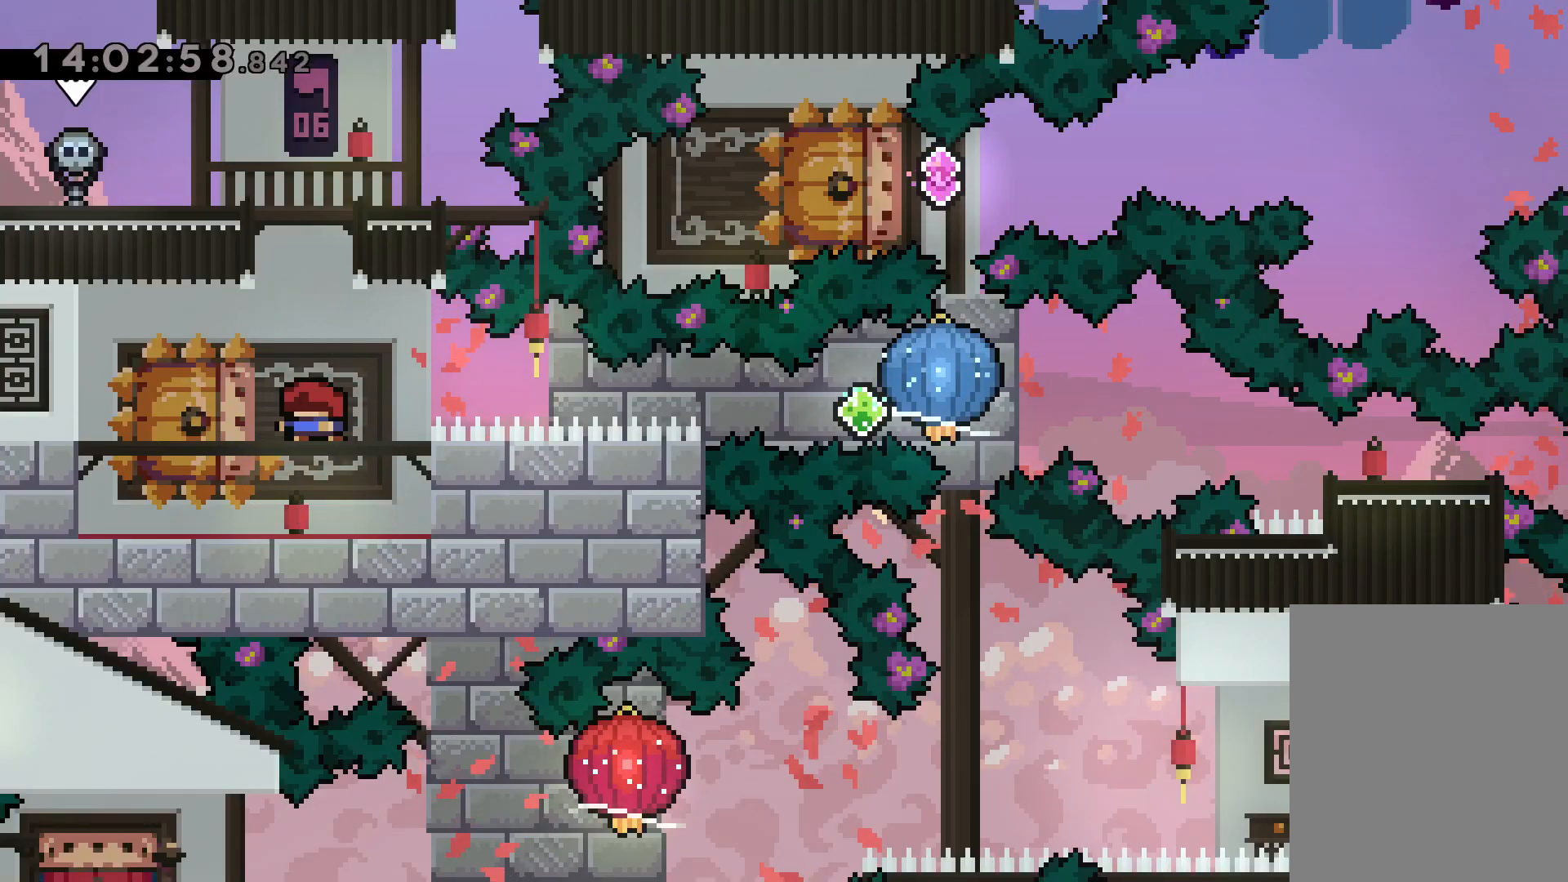
{"keys": [], "events": []}
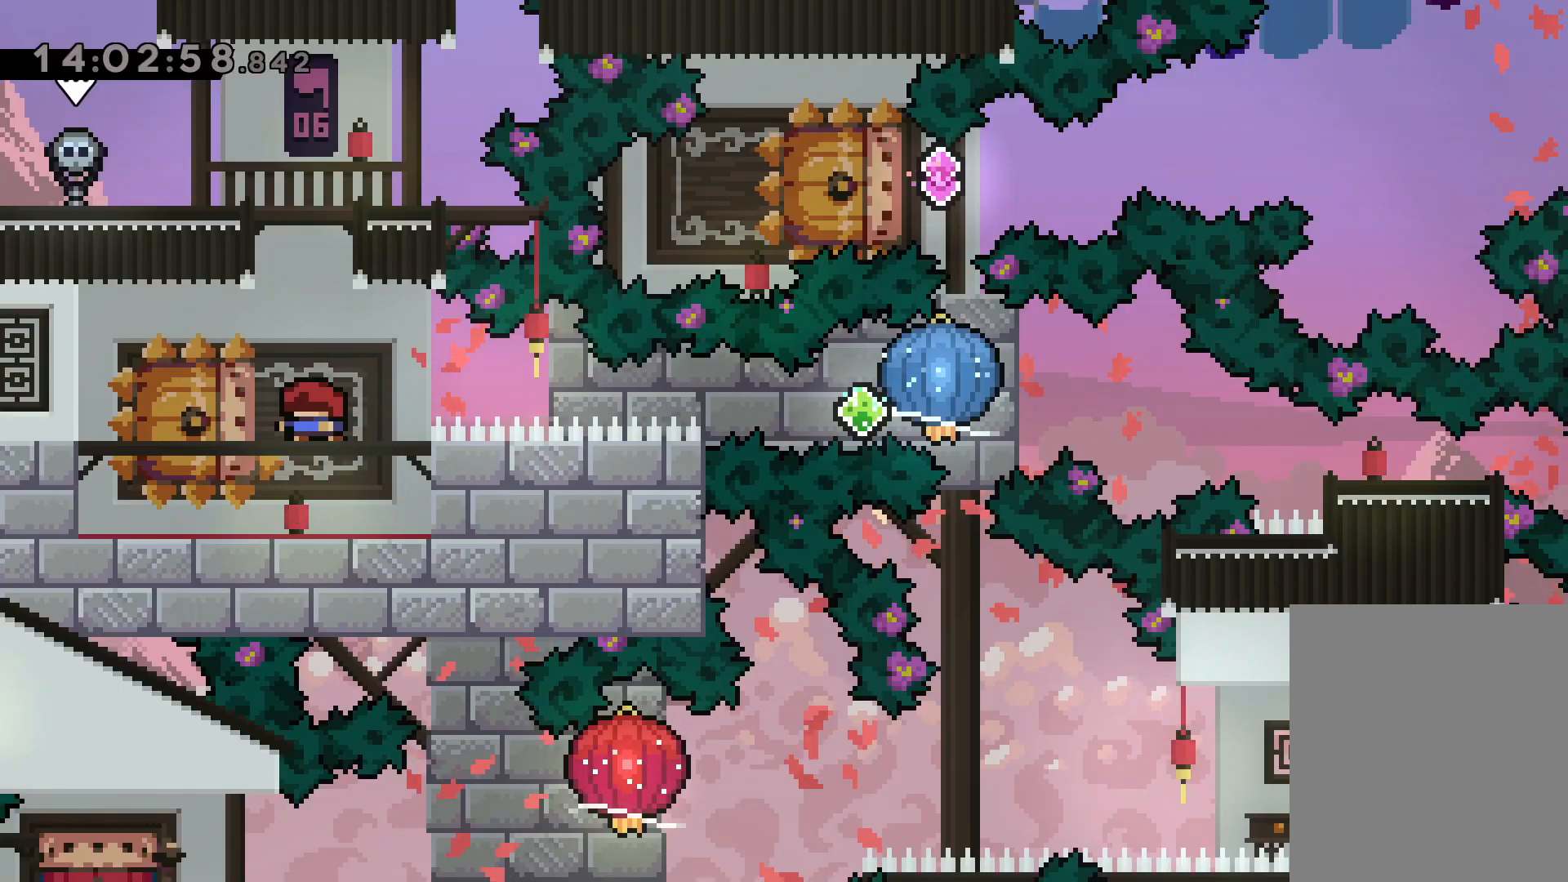
{"keys": [], "events": []}
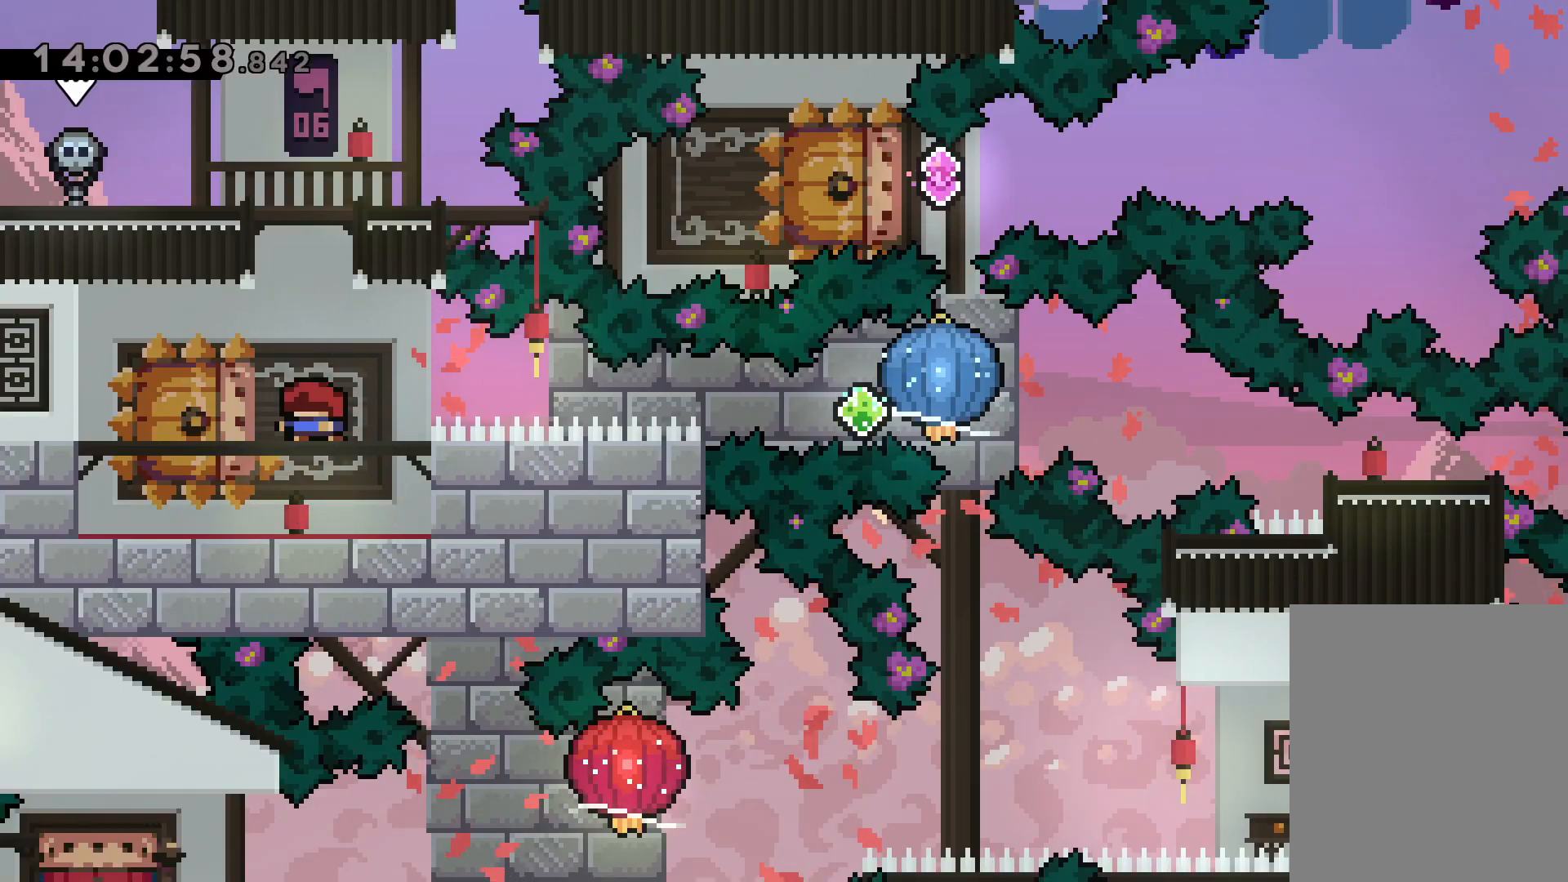
{"keys": [], "events": []}
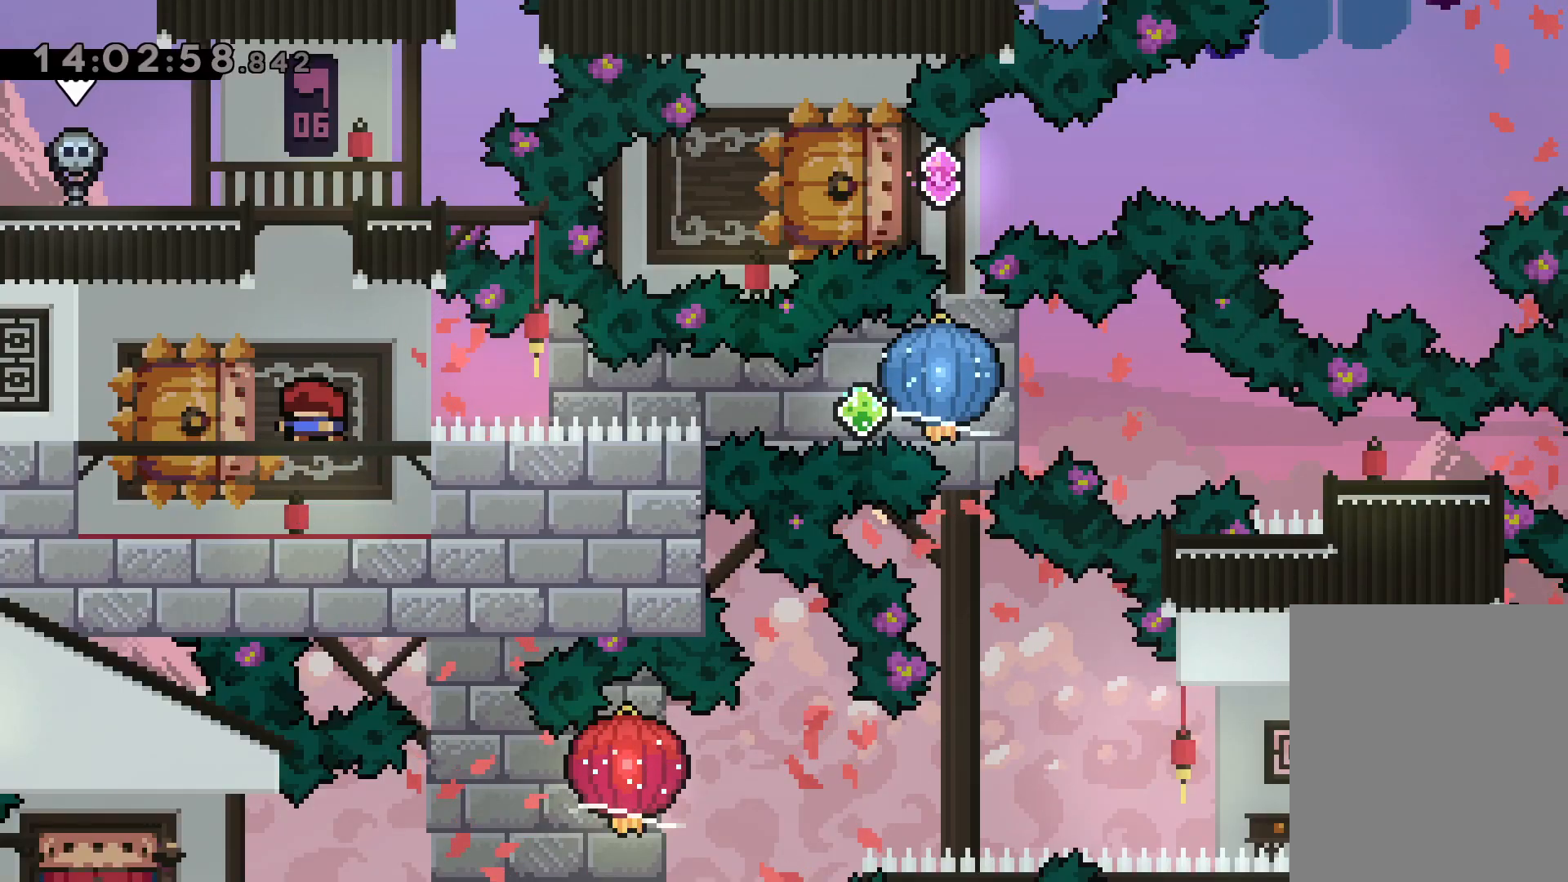
{"keys": [], "events": []}
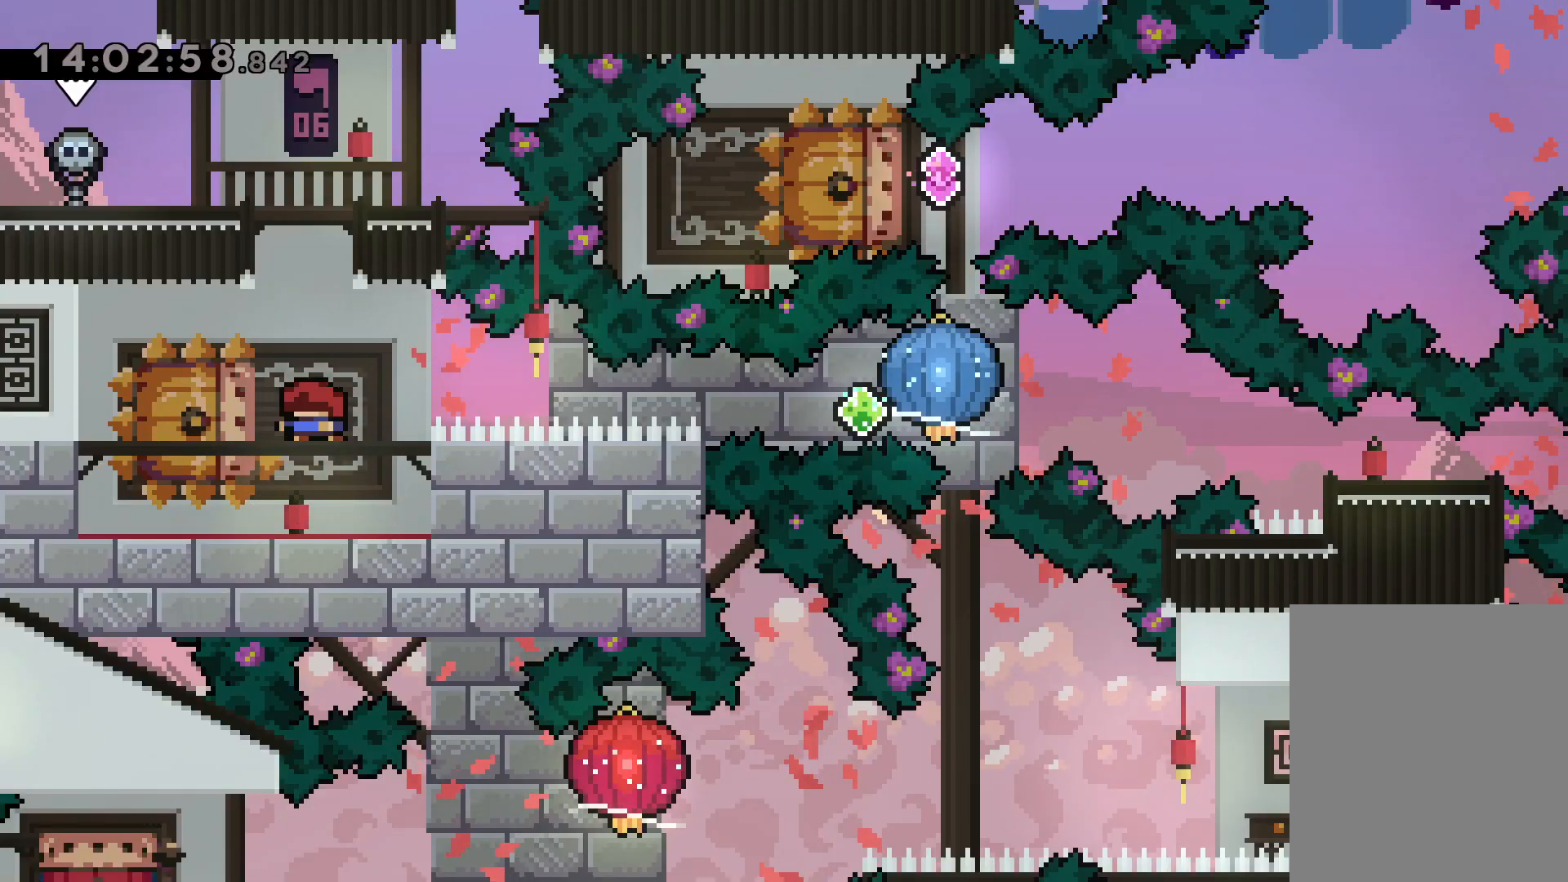
{"keys": [], "events": []}
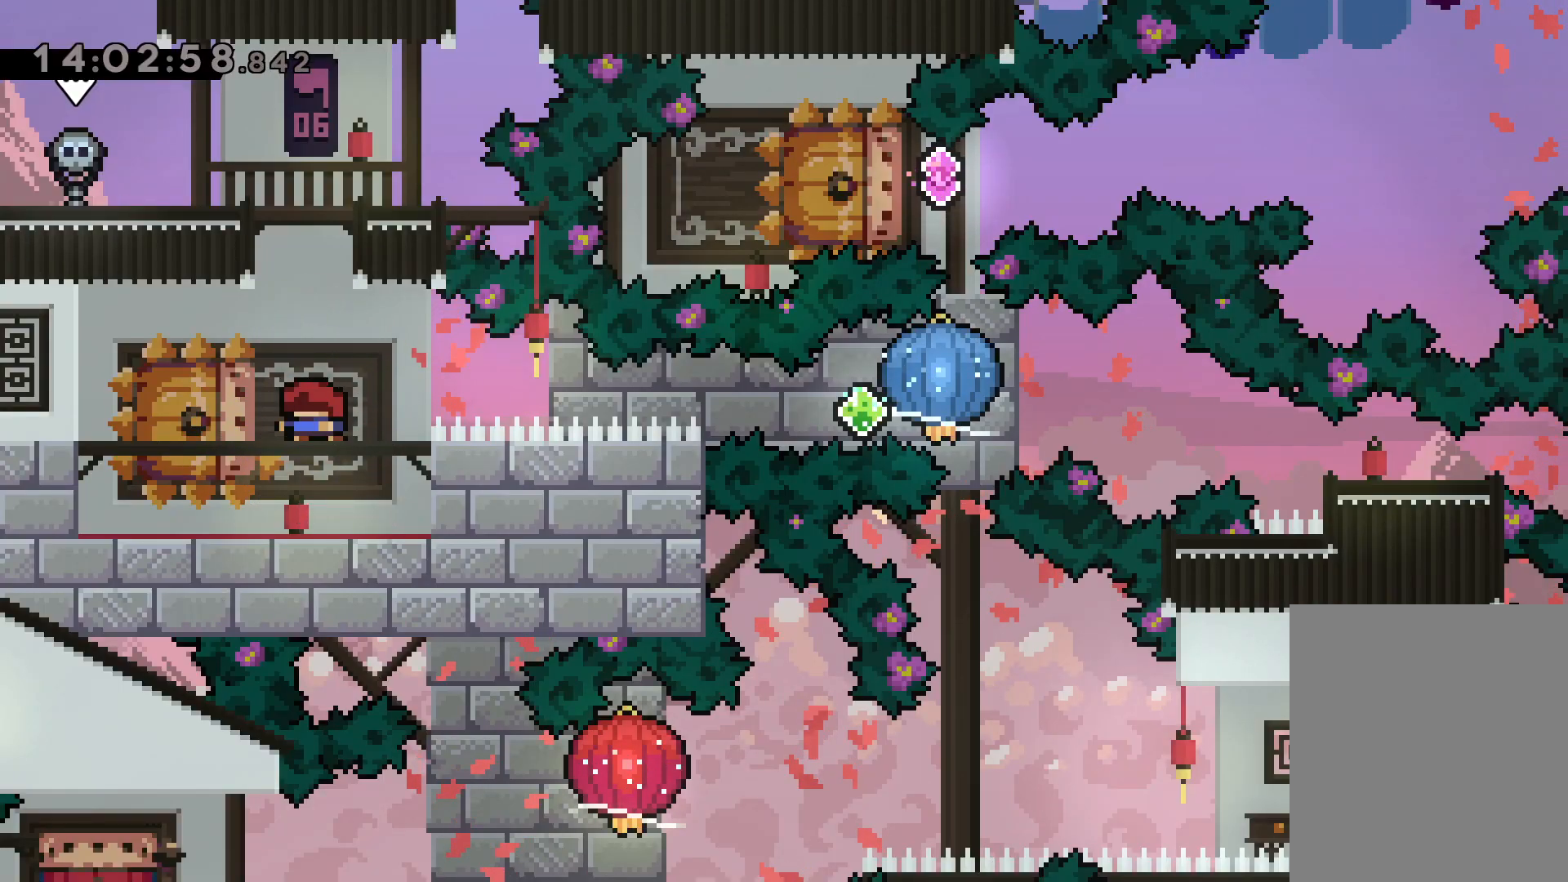
{"keys": ["jump"], "events": [[500, "jump", "down"]]}
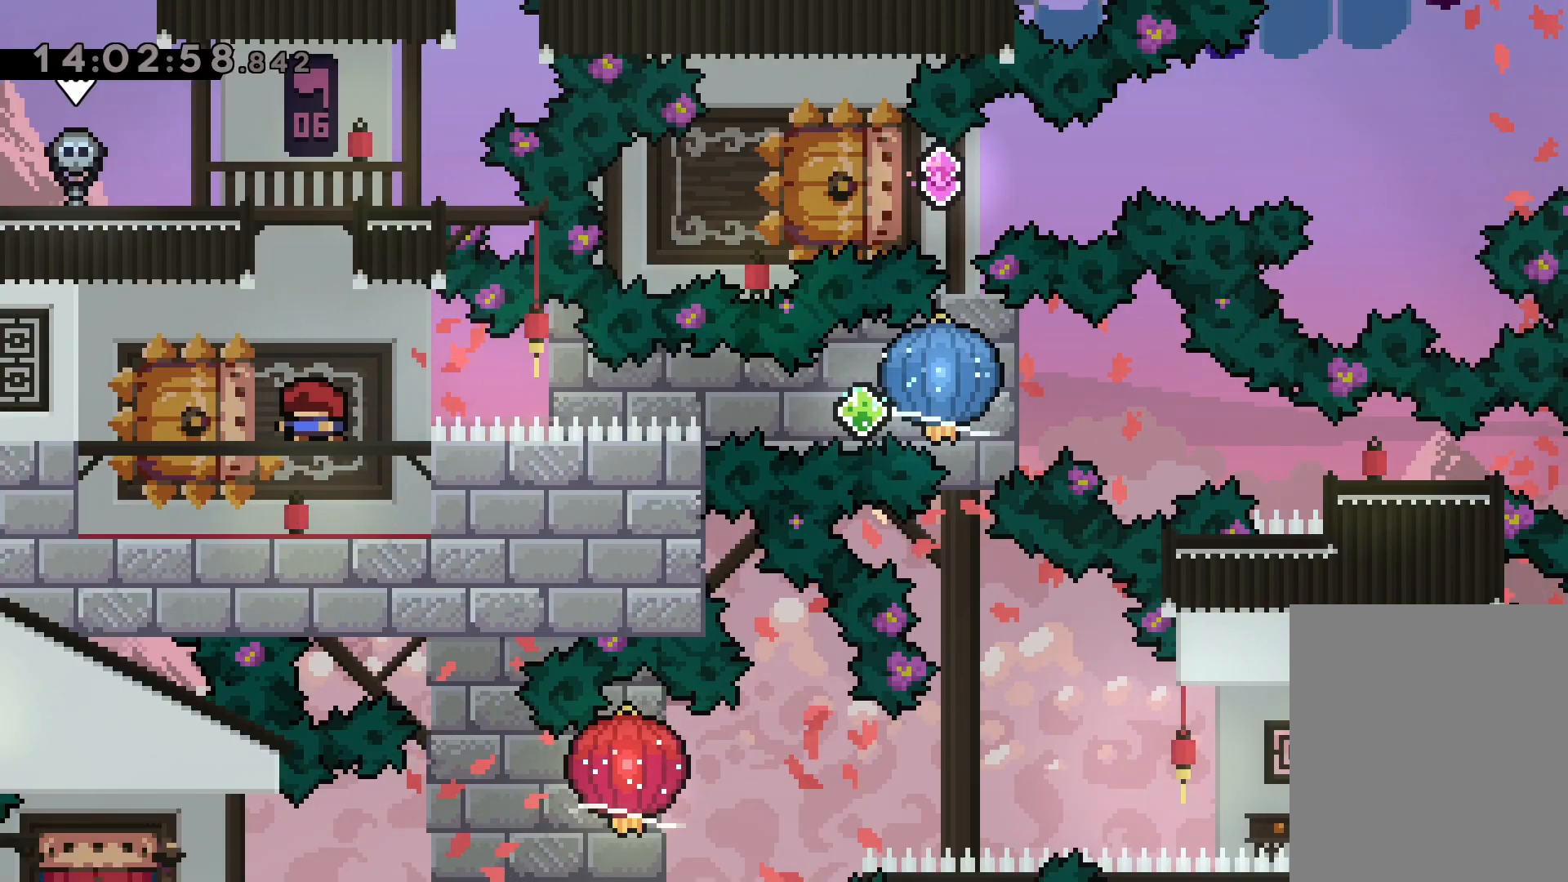
{"keys": [], "events": [[150, "jump", "up"]]}
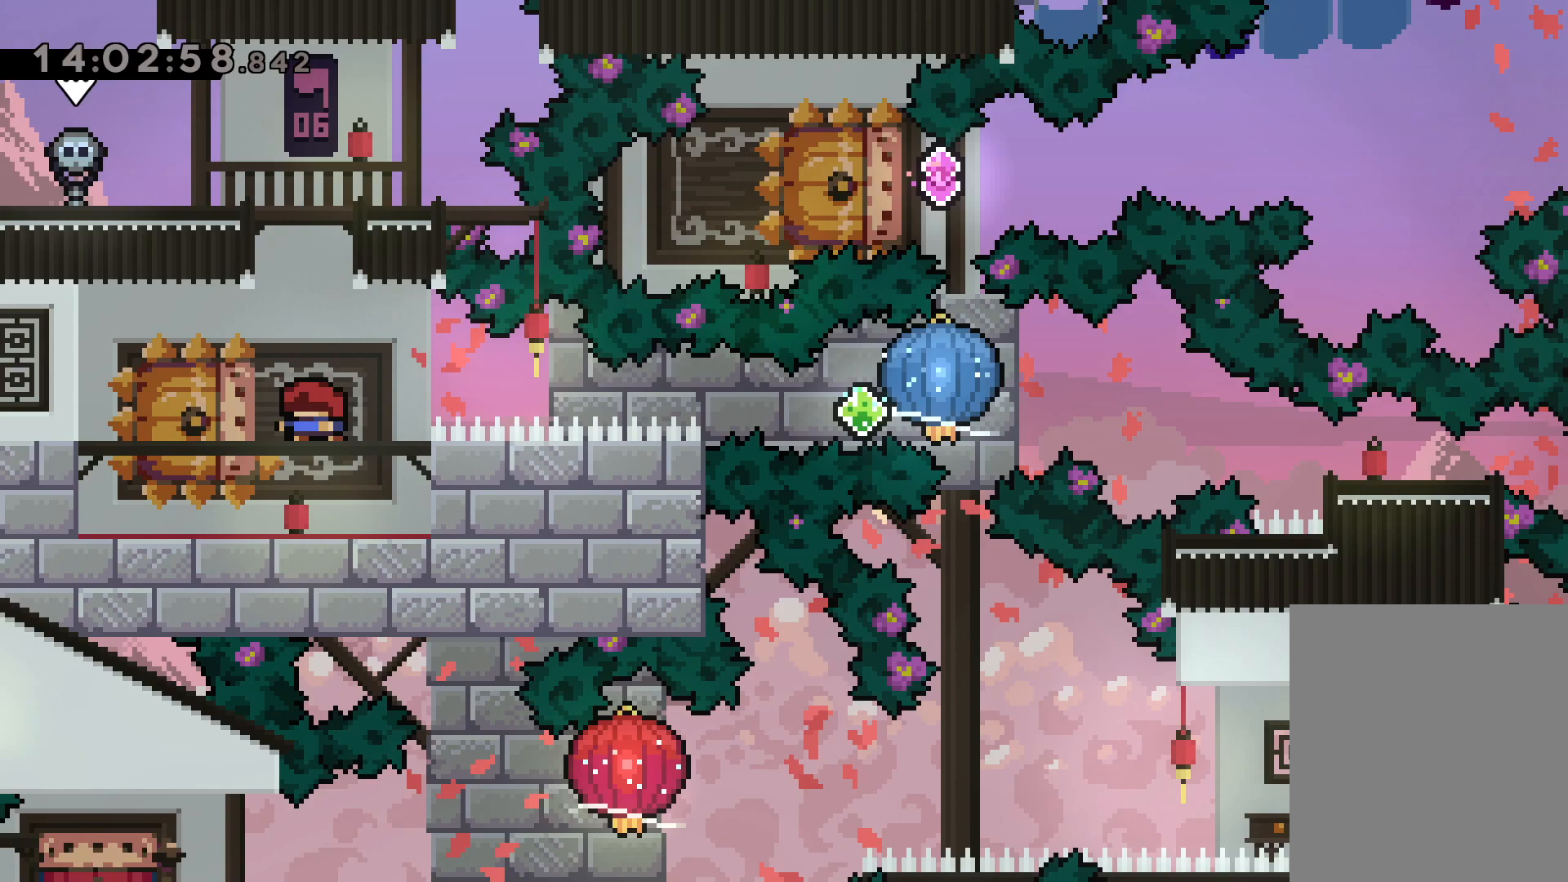
{"keys": [], "events": [[67, "jump", "down"], [200, "jump", "up"], [383, "jump", "down"], [500, "jump", "up"]]}
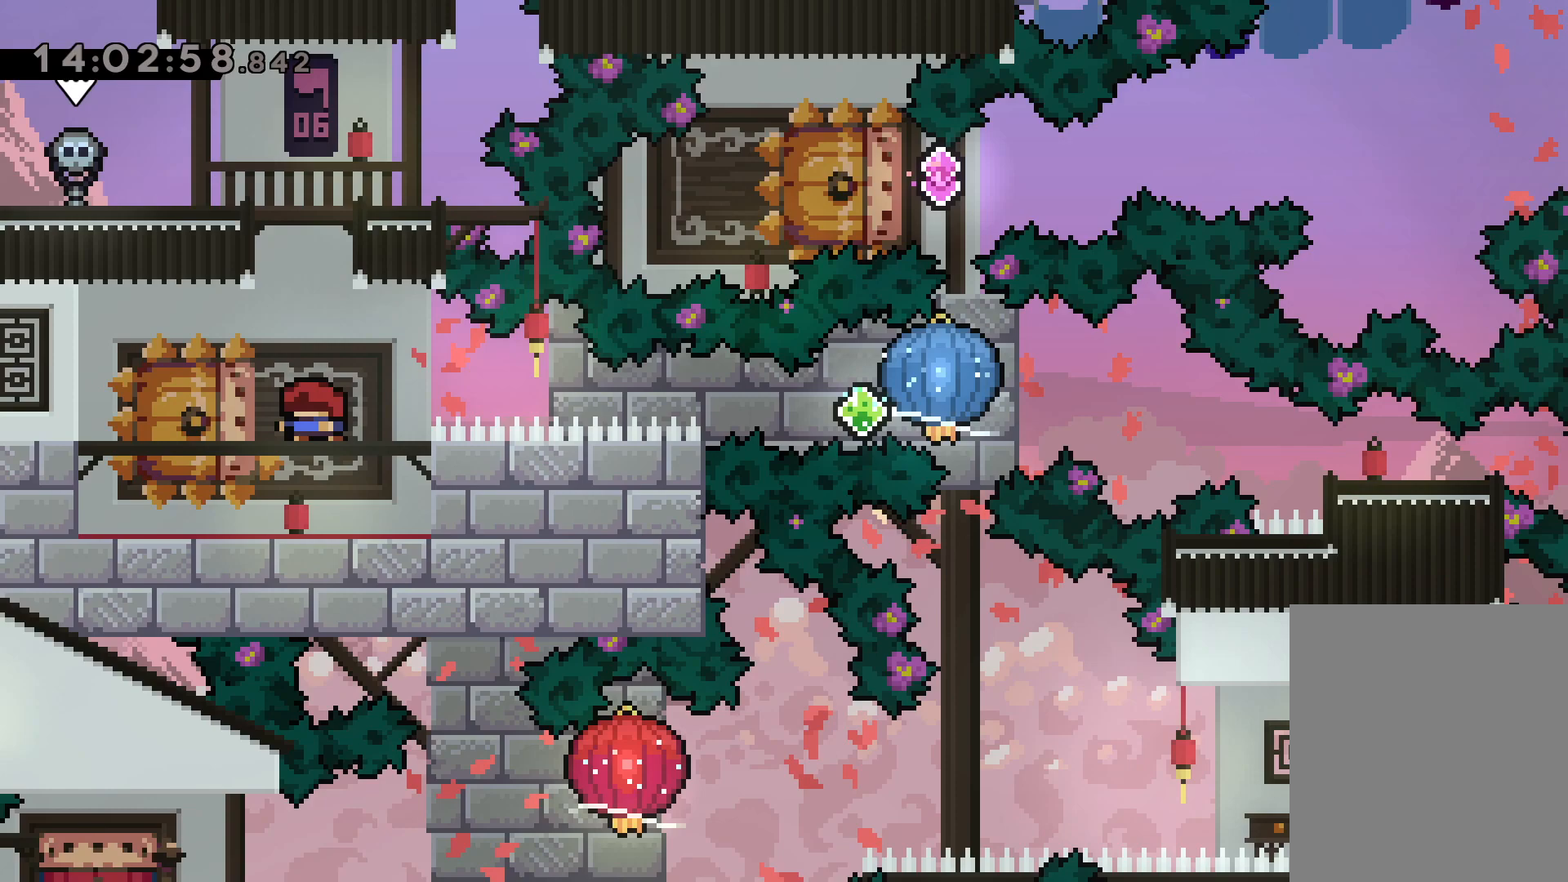
{"keys": [], "events": [[300, "jump", "down"], [400, "jump", "up"]]}
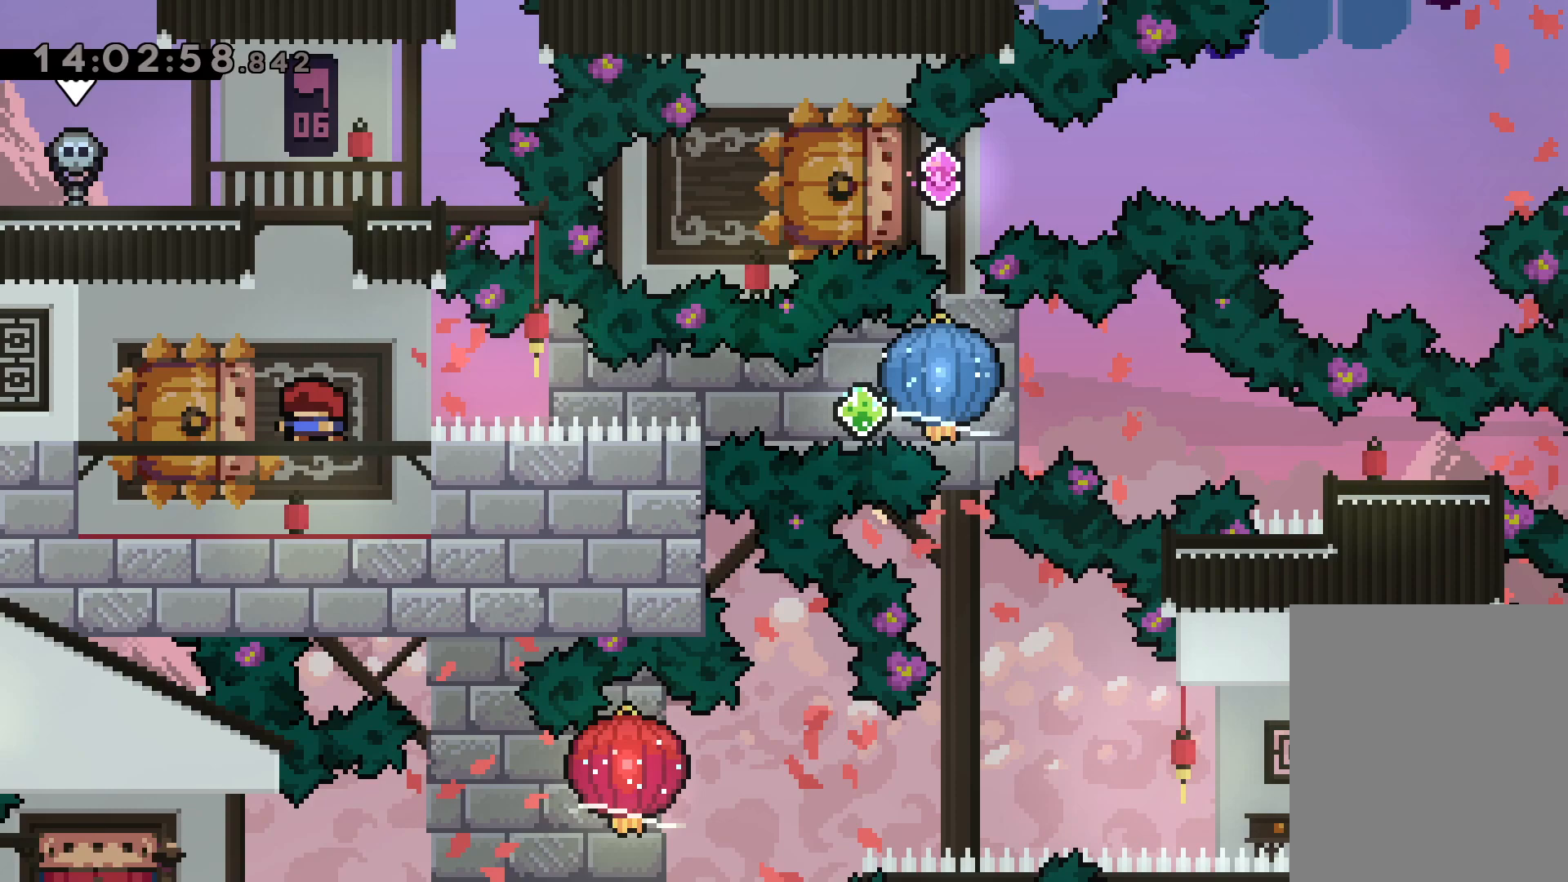
{"keys": [], "events": [[150, "jump", "down"], [267, "jump", "up"], [367, "jump", "down"], [467, "jump", "up"]]}
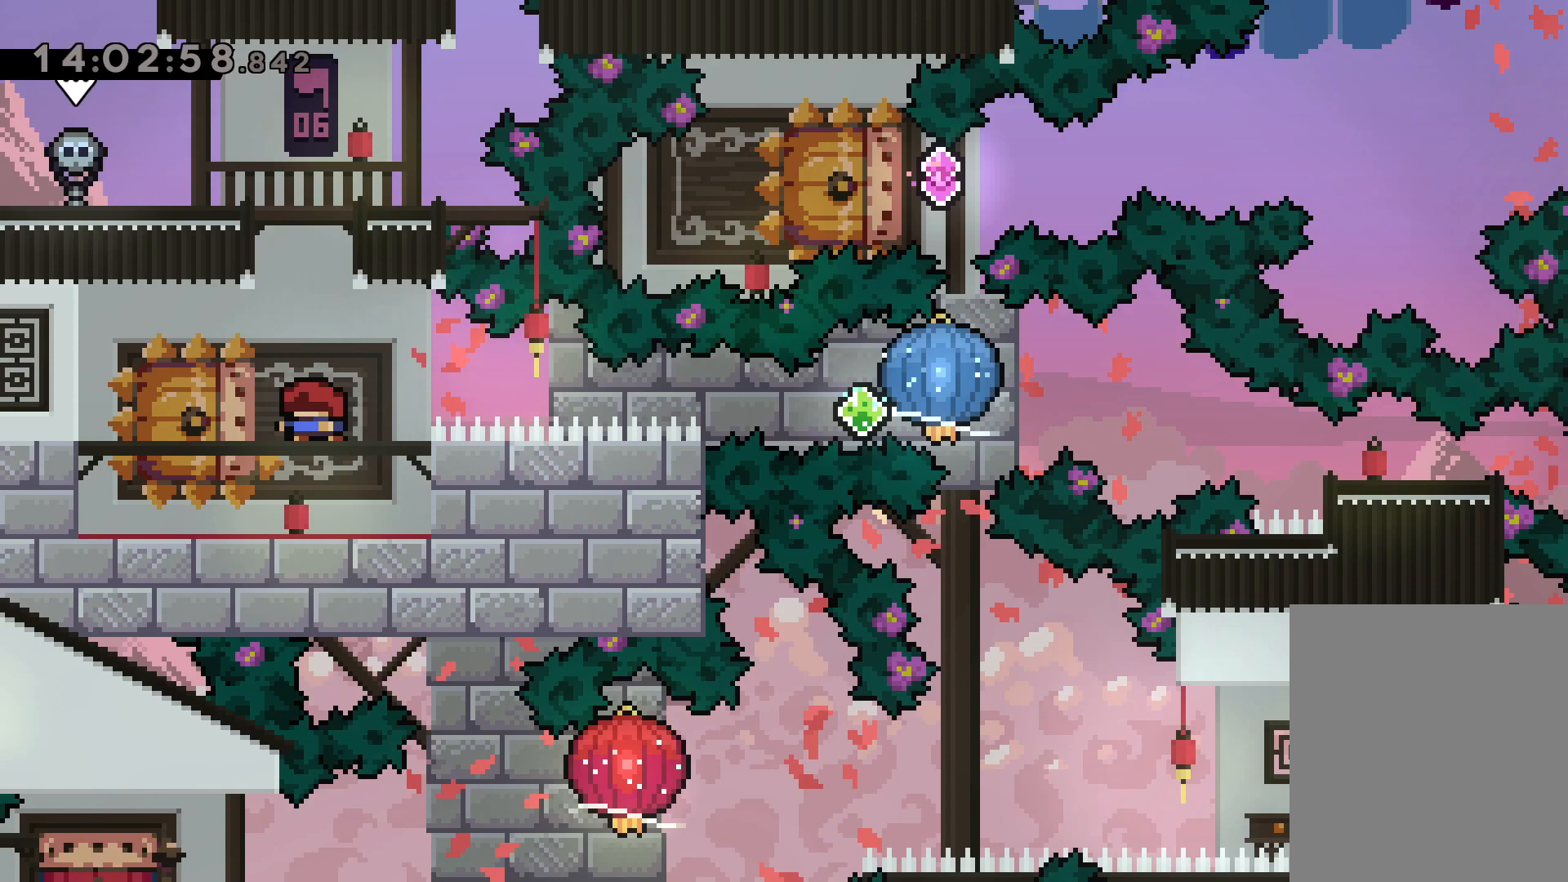
{"keys": ["jump"], "events": [[67, "jump", "down"], [200, "jump", "up"], [267, "grab", "down"], [400, "grab", "up"], [450, "jump", "down"]]}
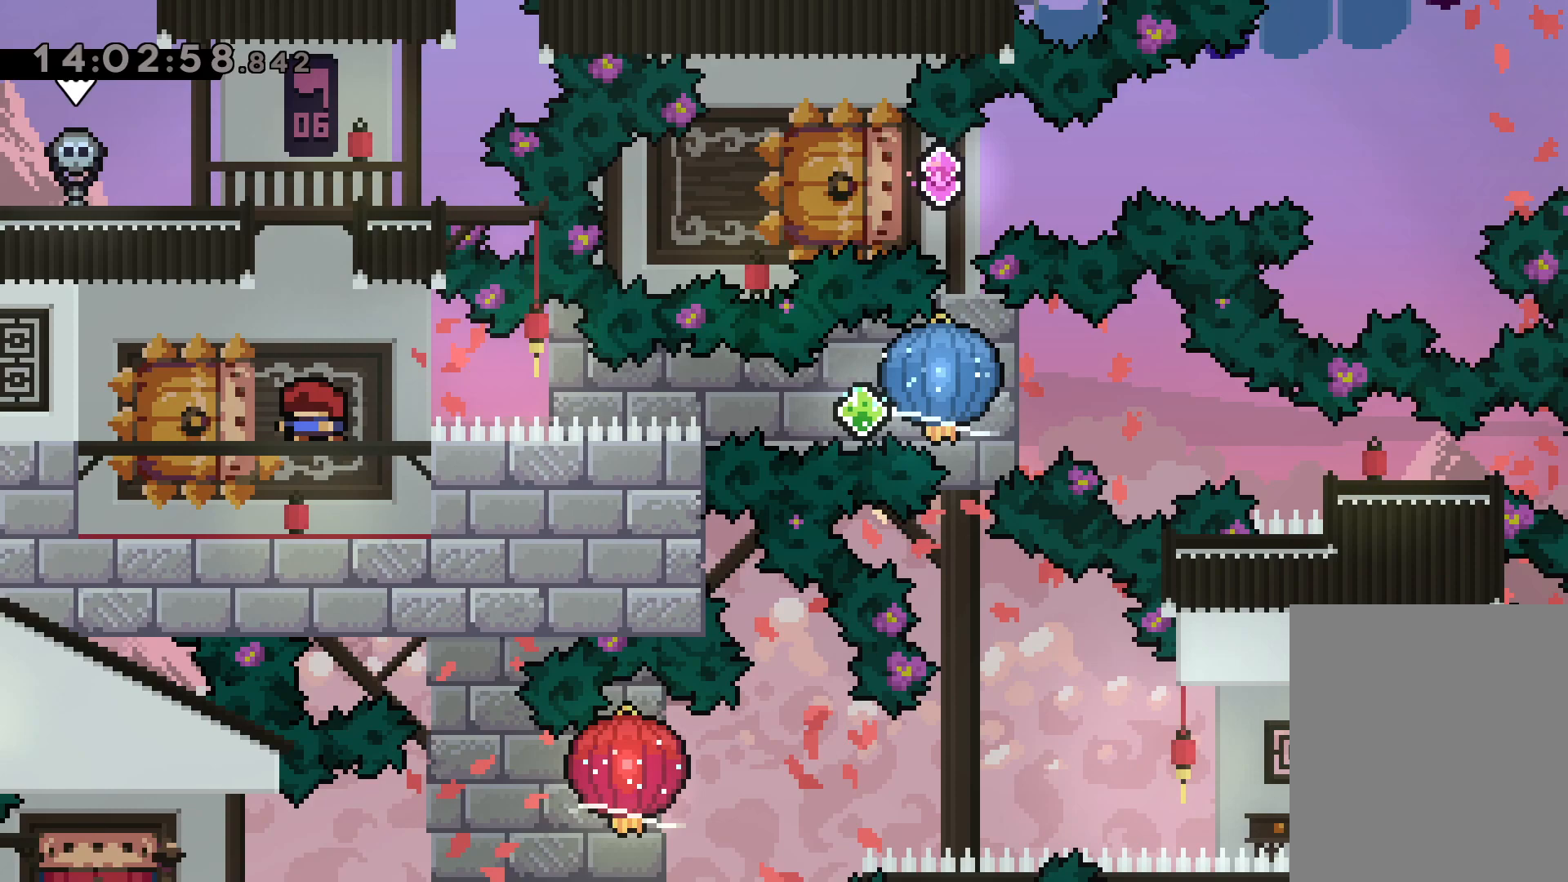
{"keys": [], "events": [[33, "jump", "up"], [133, "jump", "down"], [267, "jump", "up"]]}
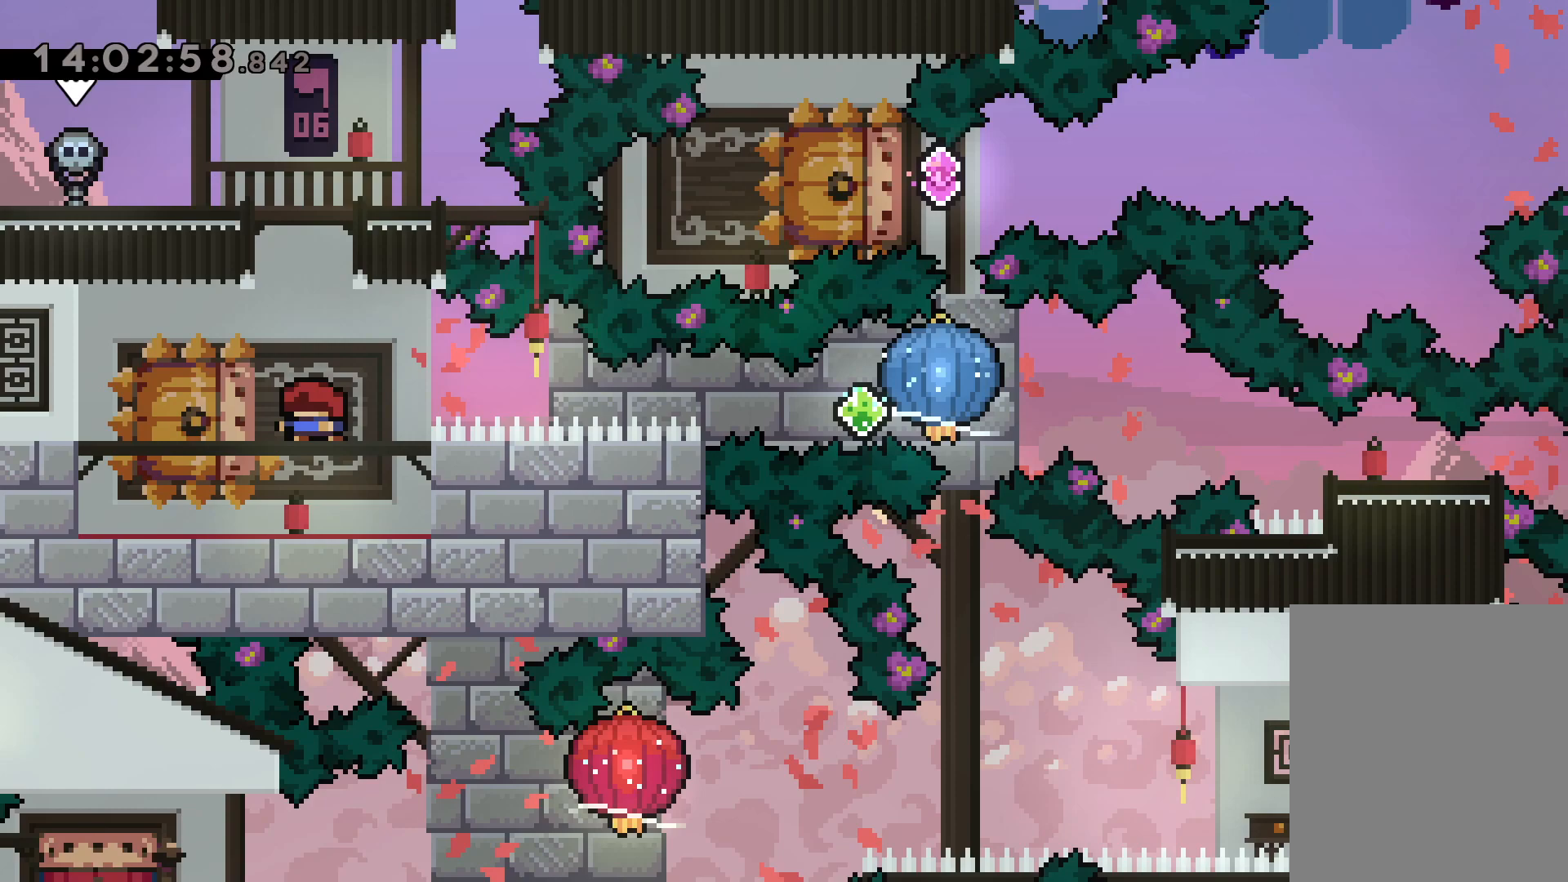
{"keys": [], "events": []}
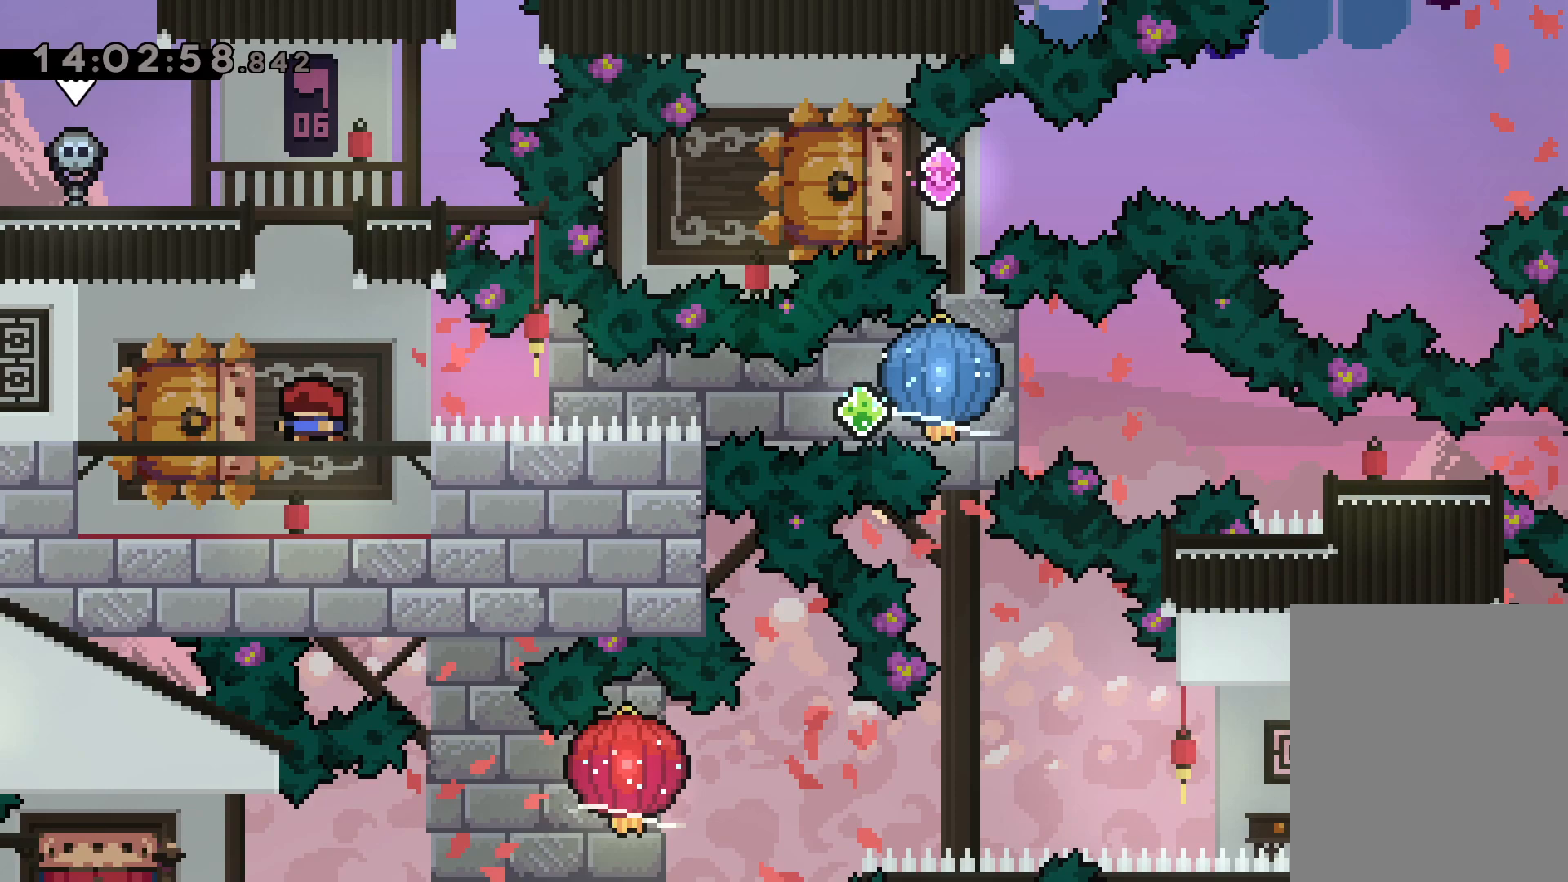
{"keys": ["jump"], "events": [[200, "jump", "down"], [300, "jump", "up"], [383, "jump", "down"]]}
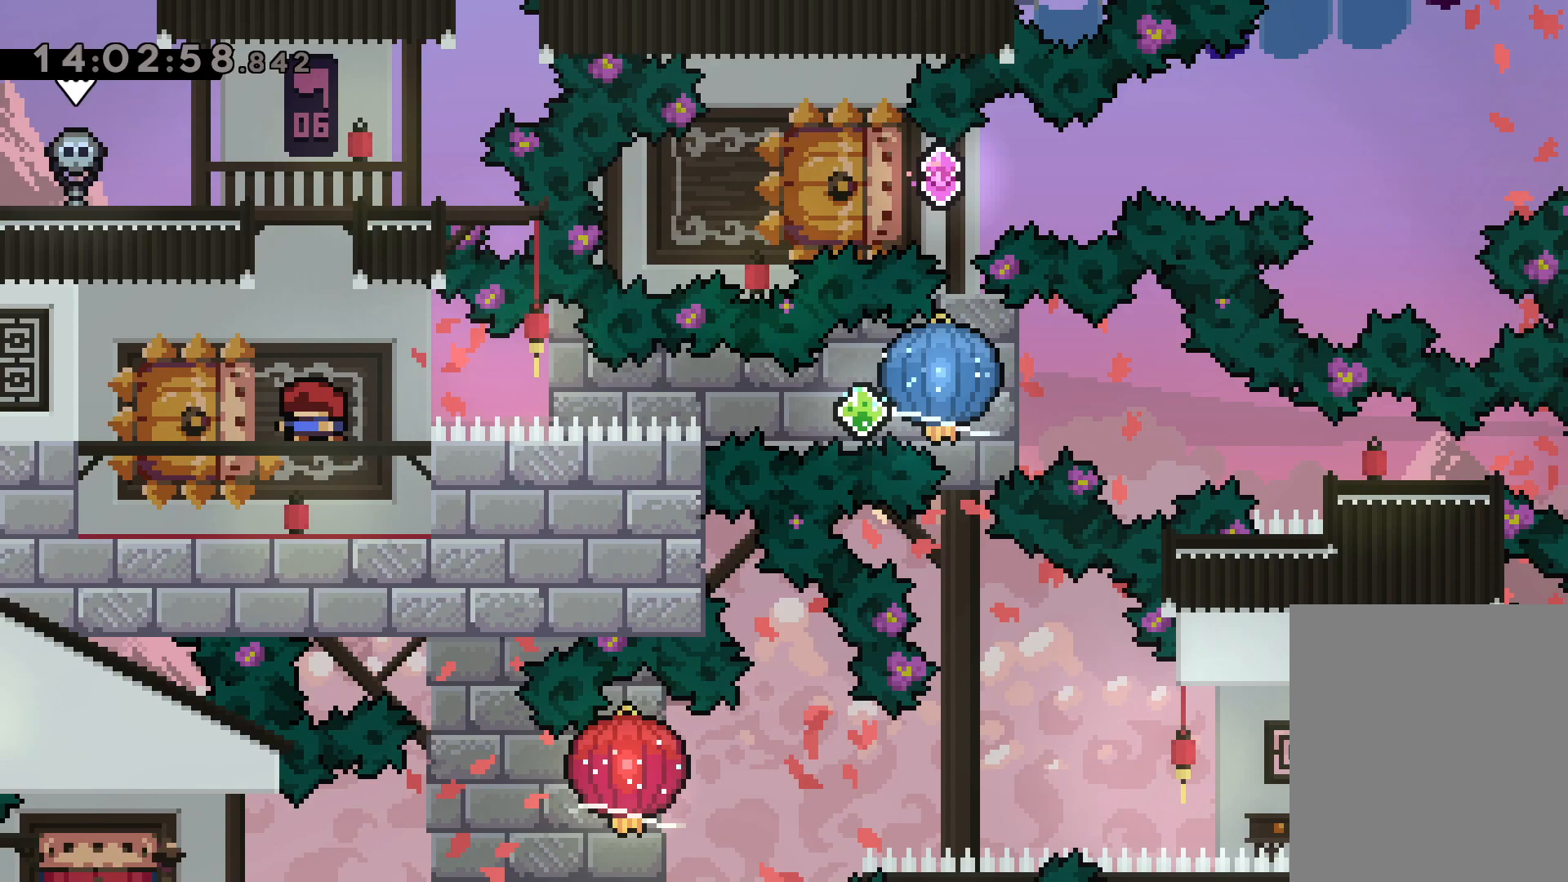
{"keys": [], "events": [[33, "jump", "up"], [333, "jump", "down"], [433, "jump", "up"]]}
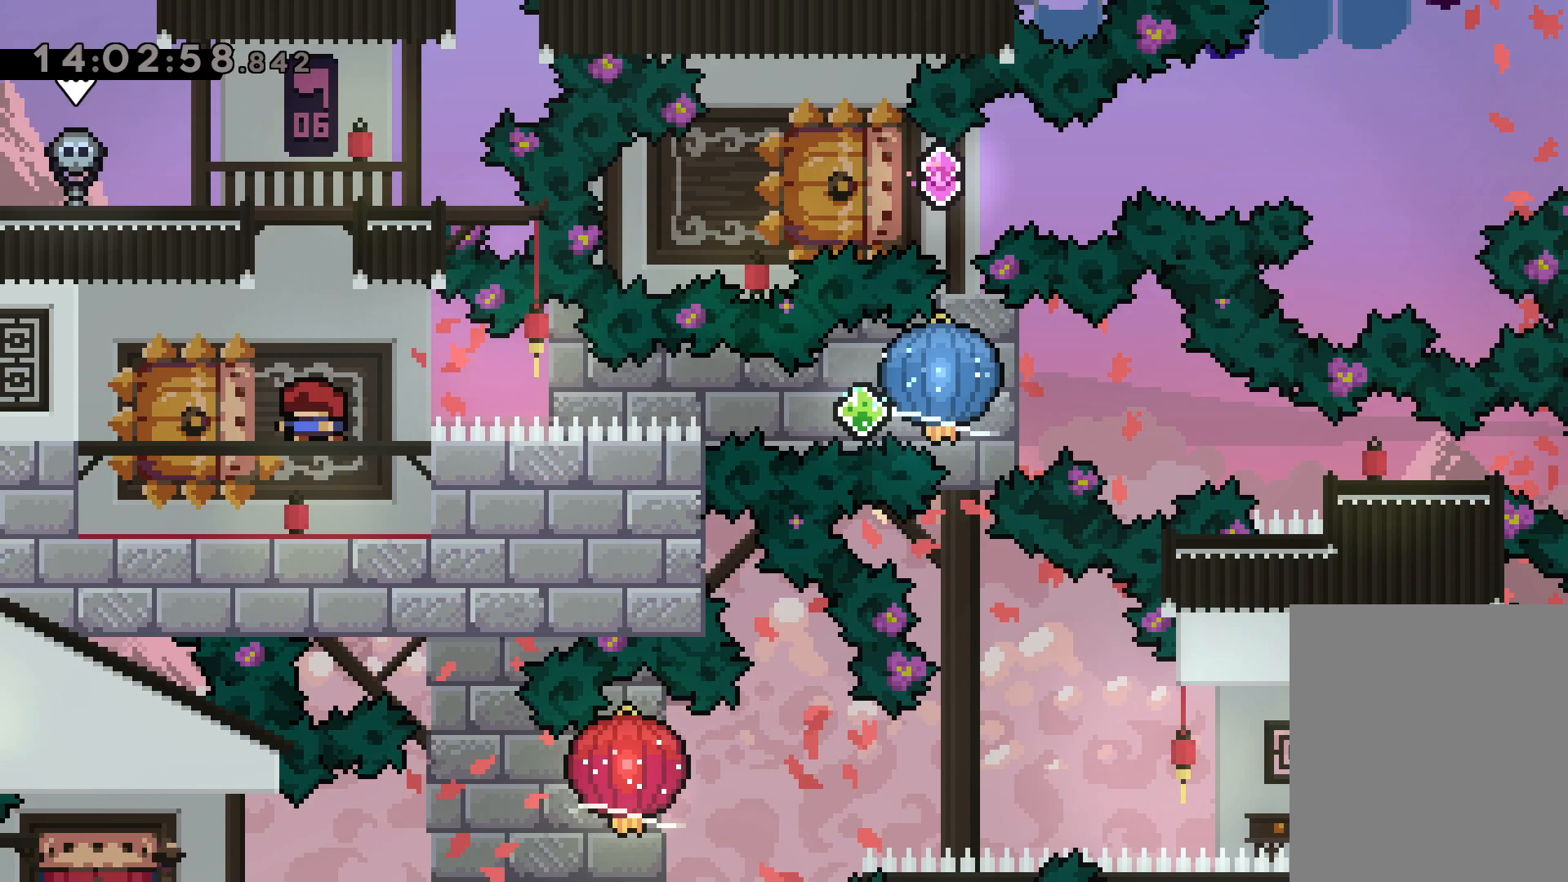
{"keys": [], "events": [[33, "jump", "down"], [150, "jump", "up"]]}